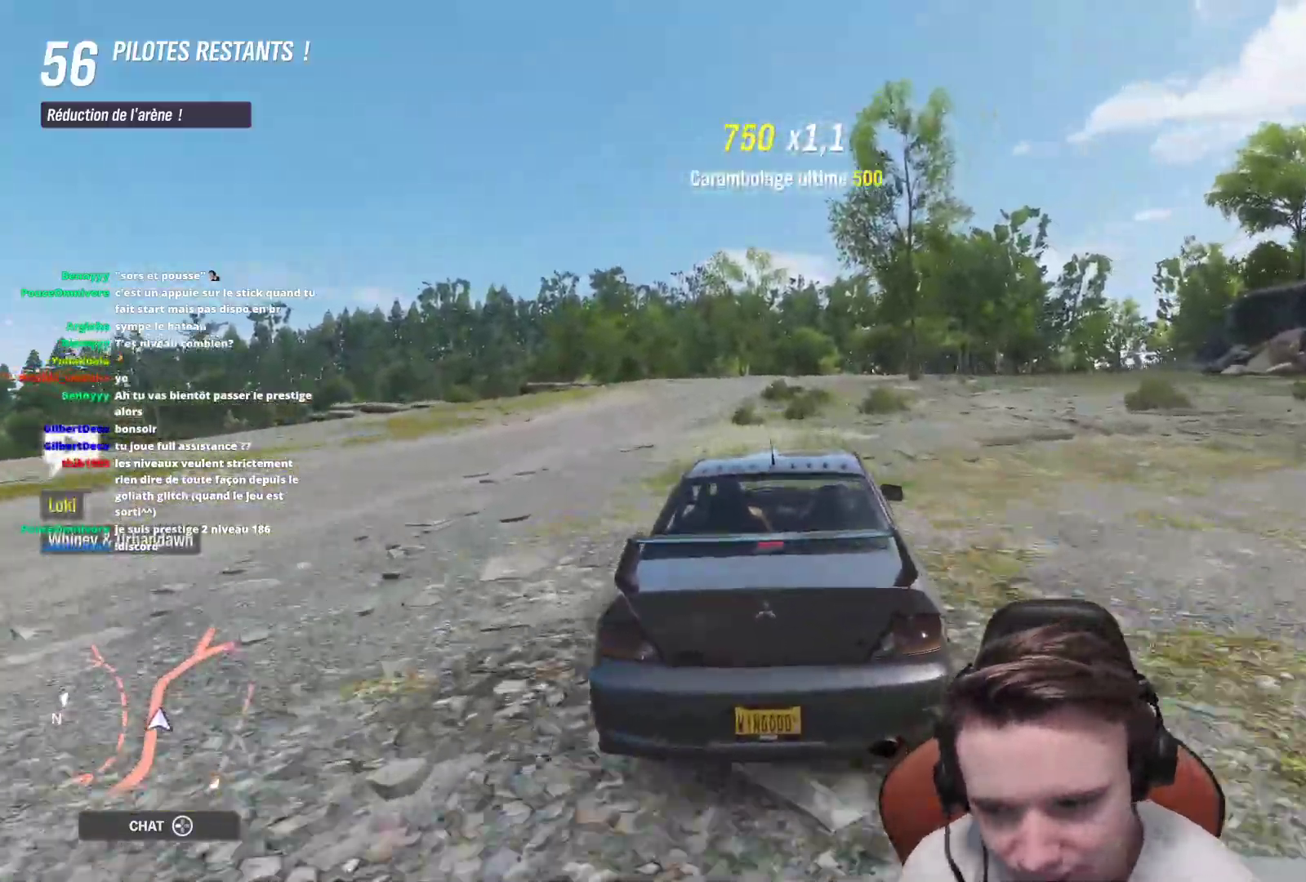
Gameplay with a controller (Xbox layout); each line is a JSON object with the inputs held at the frame after it. "events" lists button and stick changes between this image and that frame as [ms after this image, input, new state], when the widget could be followed in between. Not read: L3.
{"buttons": ["R2"], "left_stick": "right", "right_stick": "center", "events": []}
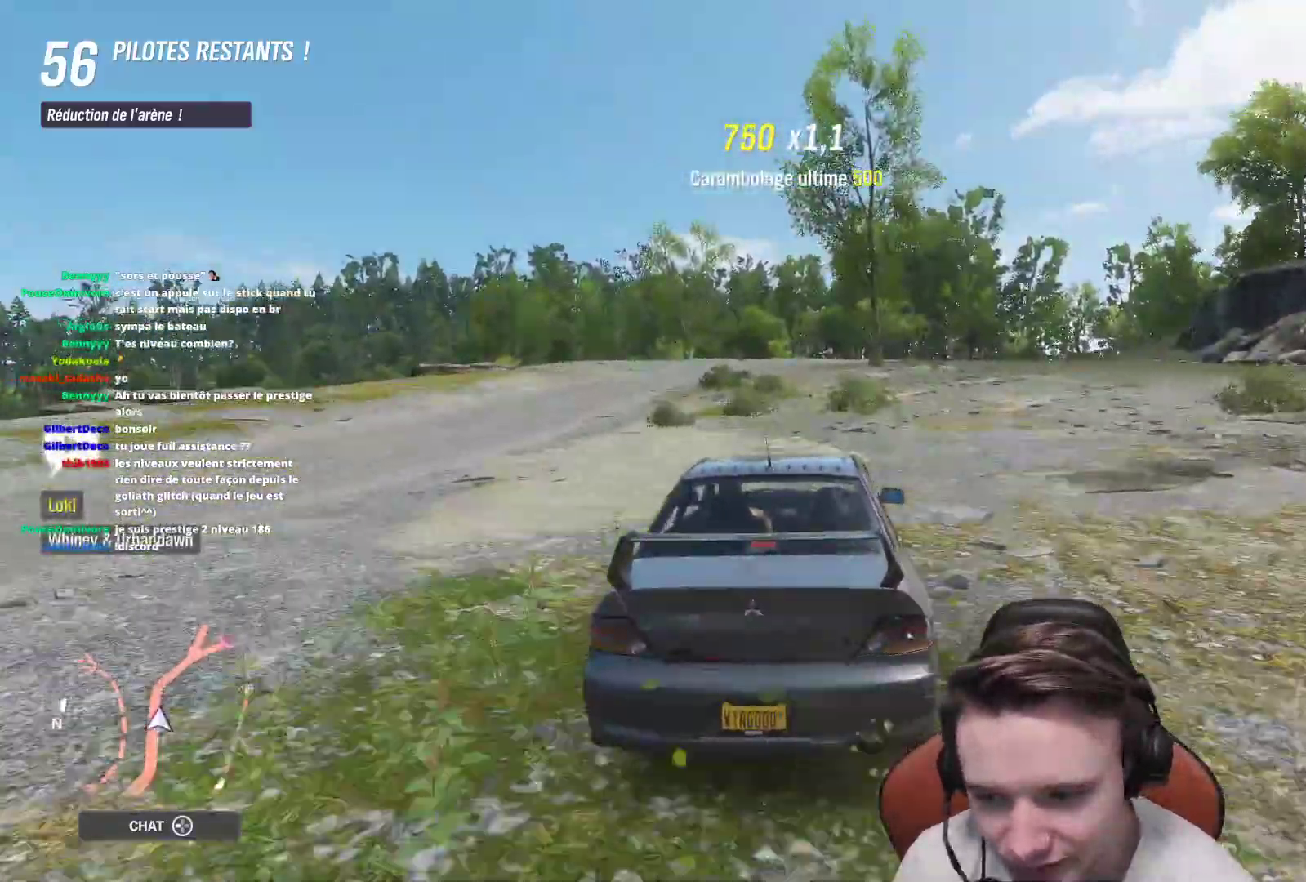
{"buttons": ["R2"], "left_stick": "center", "right_stick": "center", "events": [[183, "left_stick", "center"], [317, "left_stick", "right"], [483, "left_stick", "center"]]}
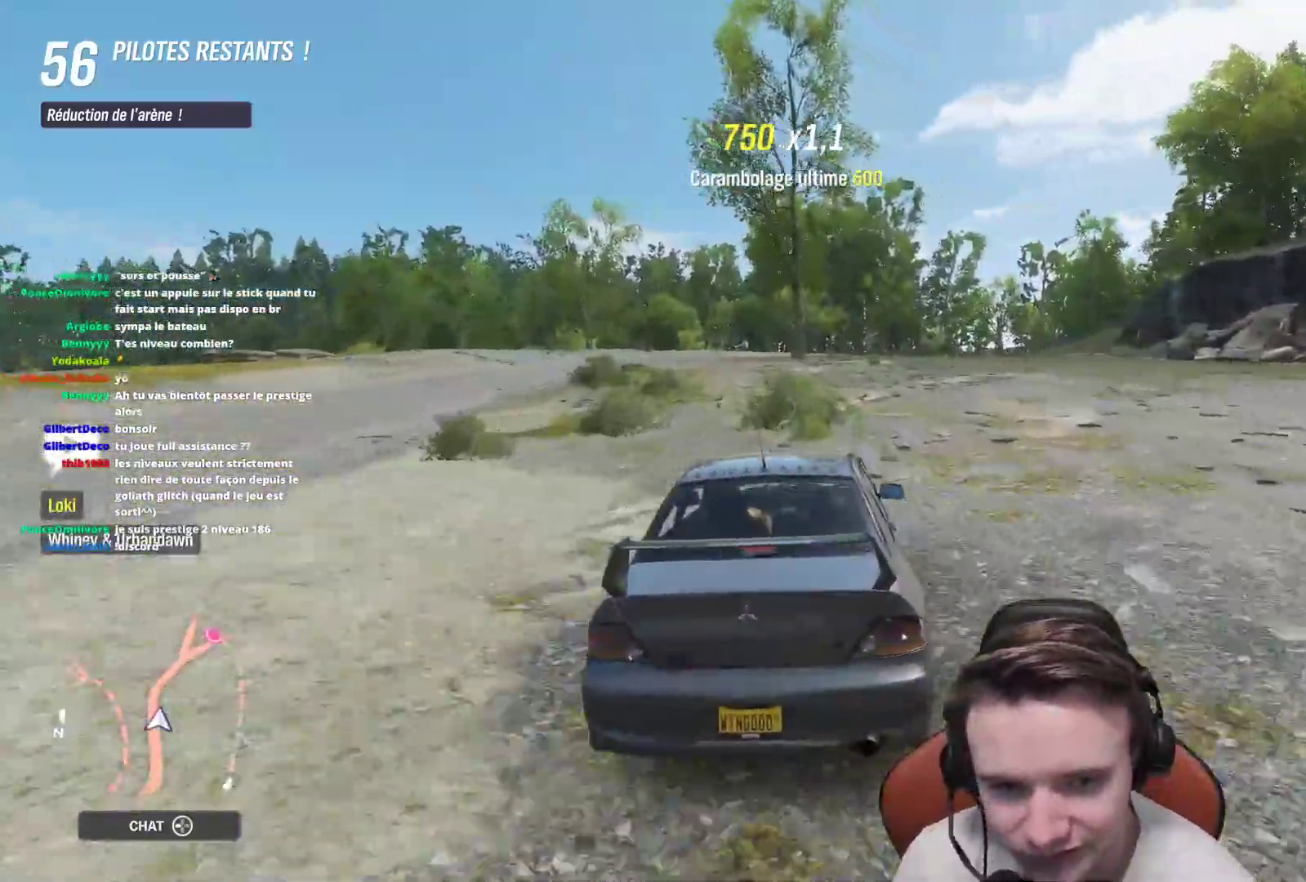
{"buttons": ["R2"], "left_stick": "right", "right_stick": "center", "events": [[183, "left_stick", "right"]]}
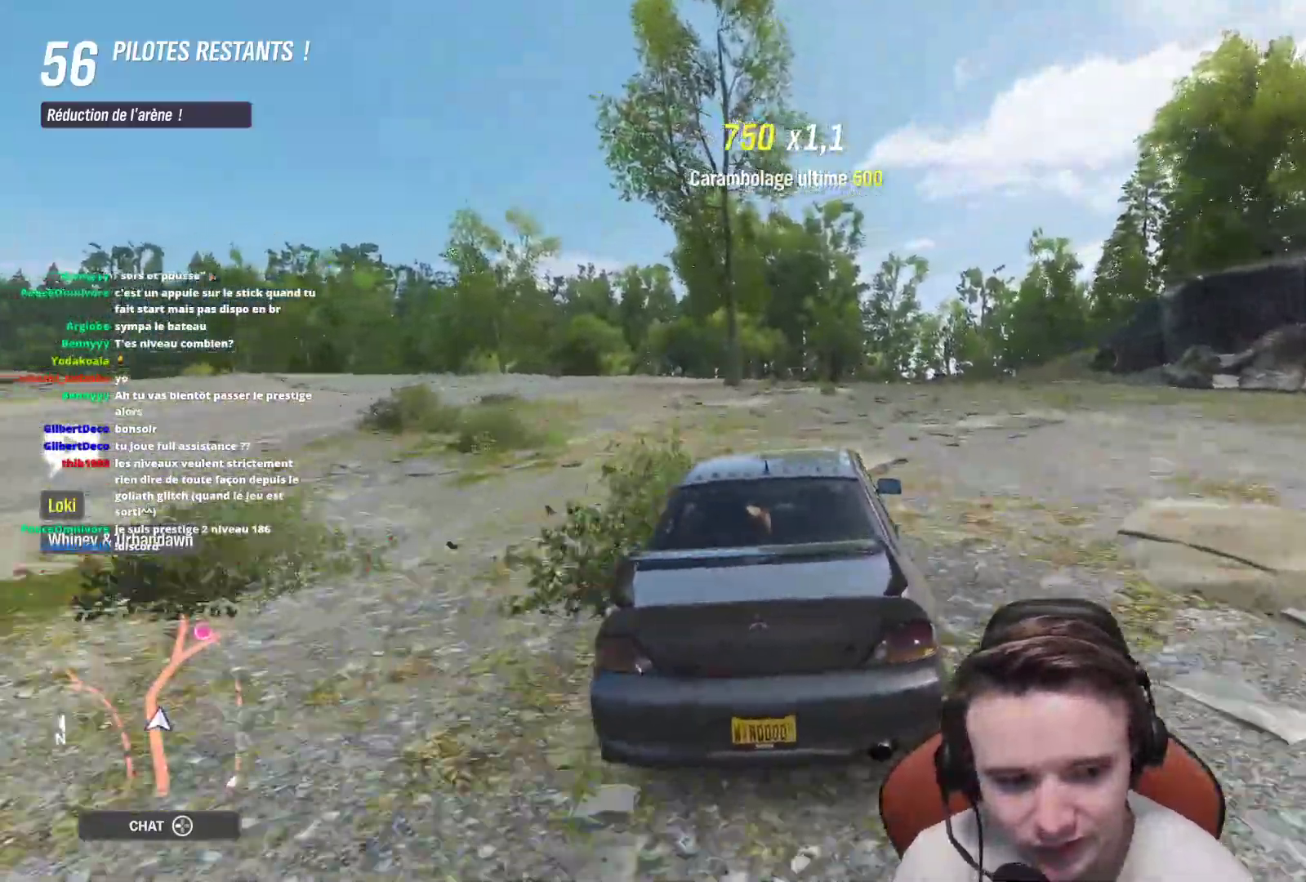
{"buttons": ["R2"], "left_stick": "center", "right_stick": "center", "events": [[150, "left_stick", "center"]]}
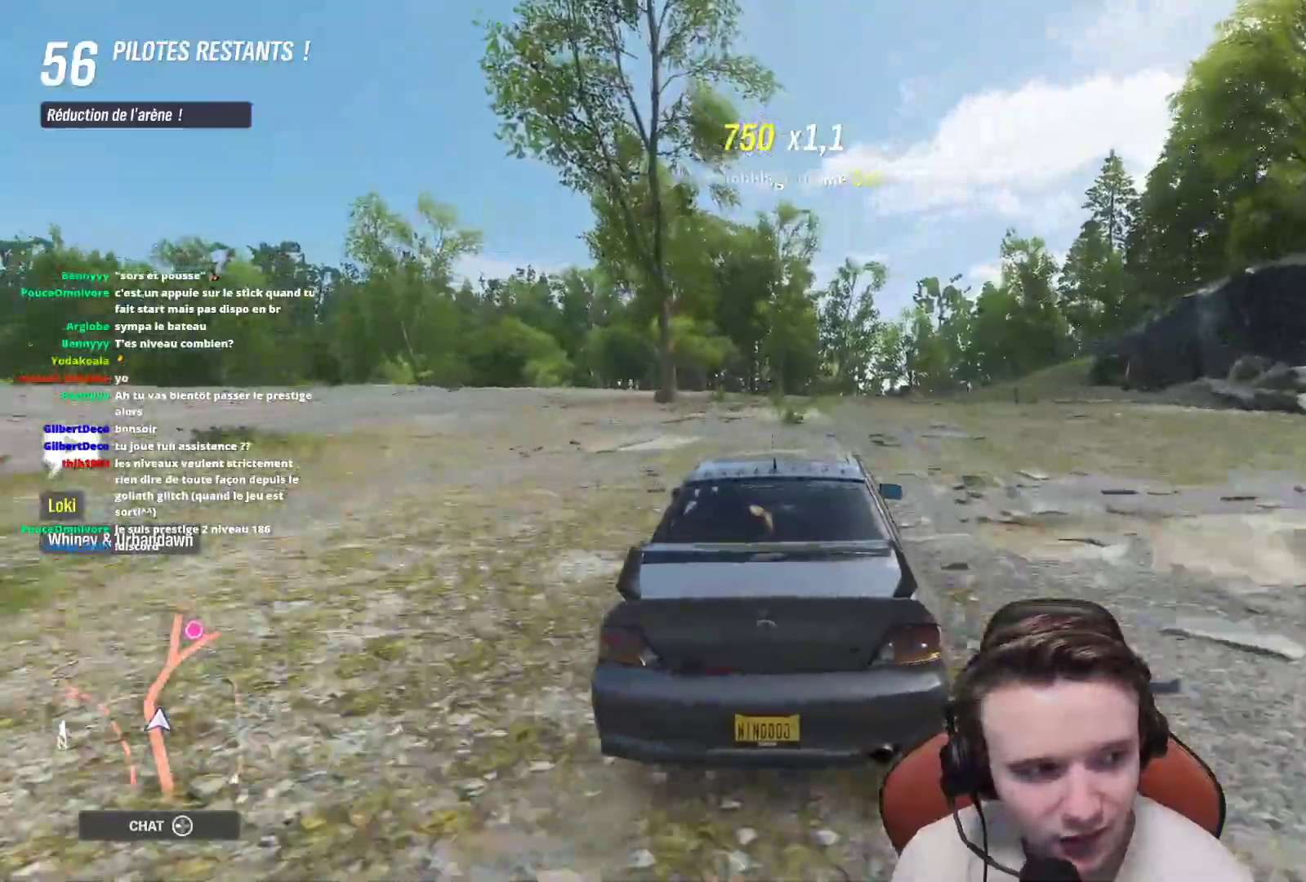
{"buttons": ["B", "R2"], "left_stick": "center", "right_stick": "center", "events": [[200, "left_stick", "right"], [333, "left_stick", "center"], [500, "B", "down"]]}
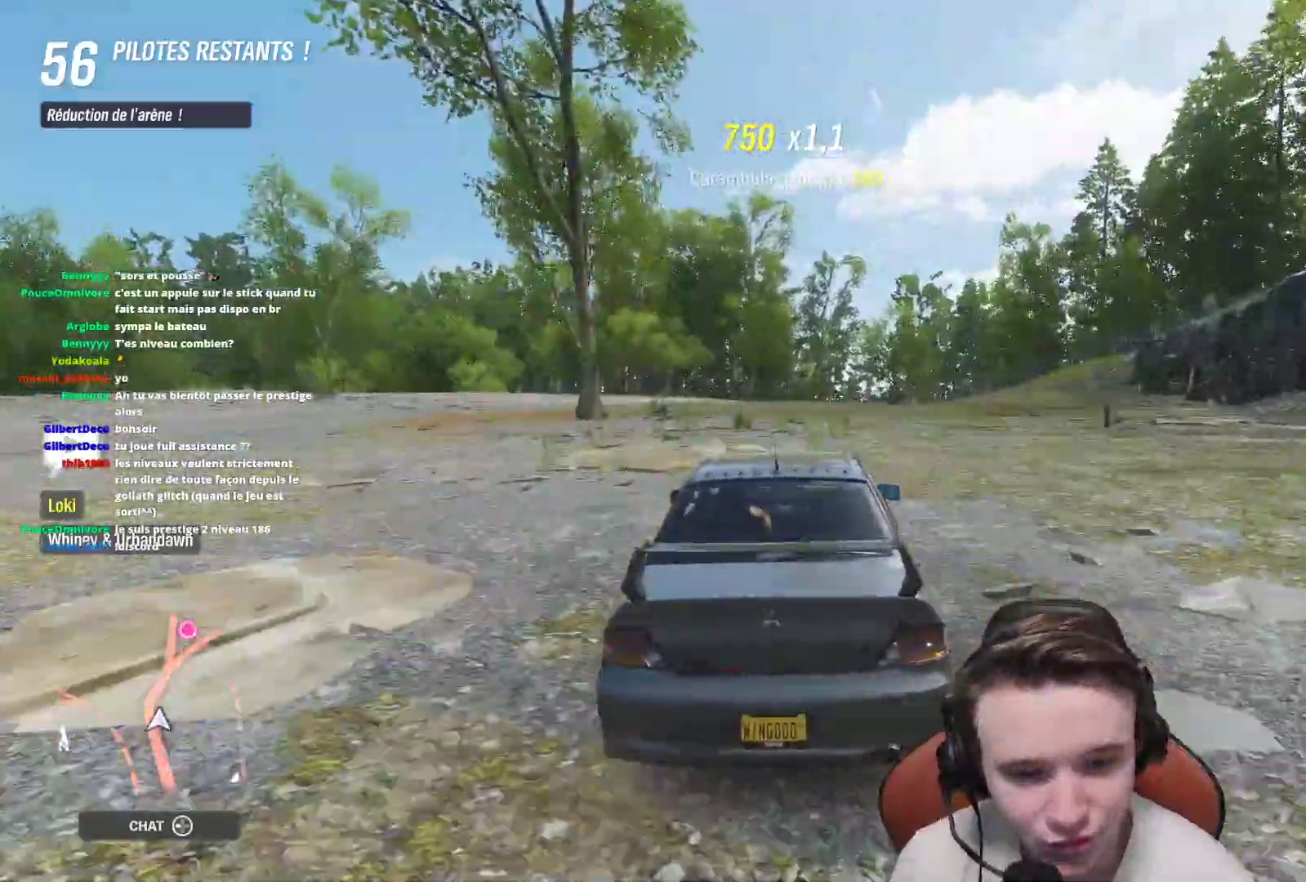
{"buttons": ["R2"], "left_stick": "center", "right_stick": "center", "events": [[150, "B", "up"], [267, "left_stick", "up-right"], [367, "left_stick", "center"]]}
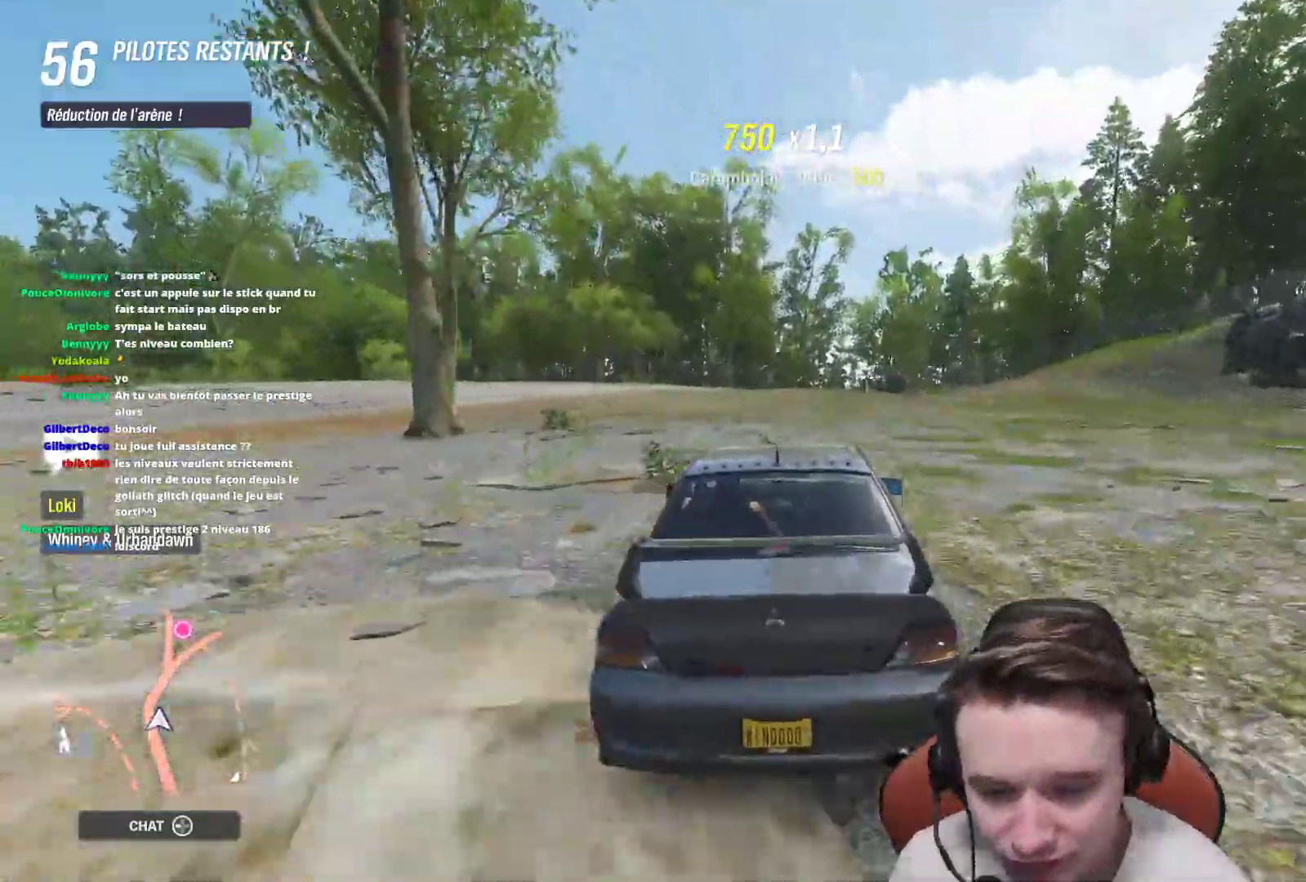
{"buttons": ["R2"], "left_stick": "right", "right_stick": "center", "events": [[367, "left_stick", "right"]]}
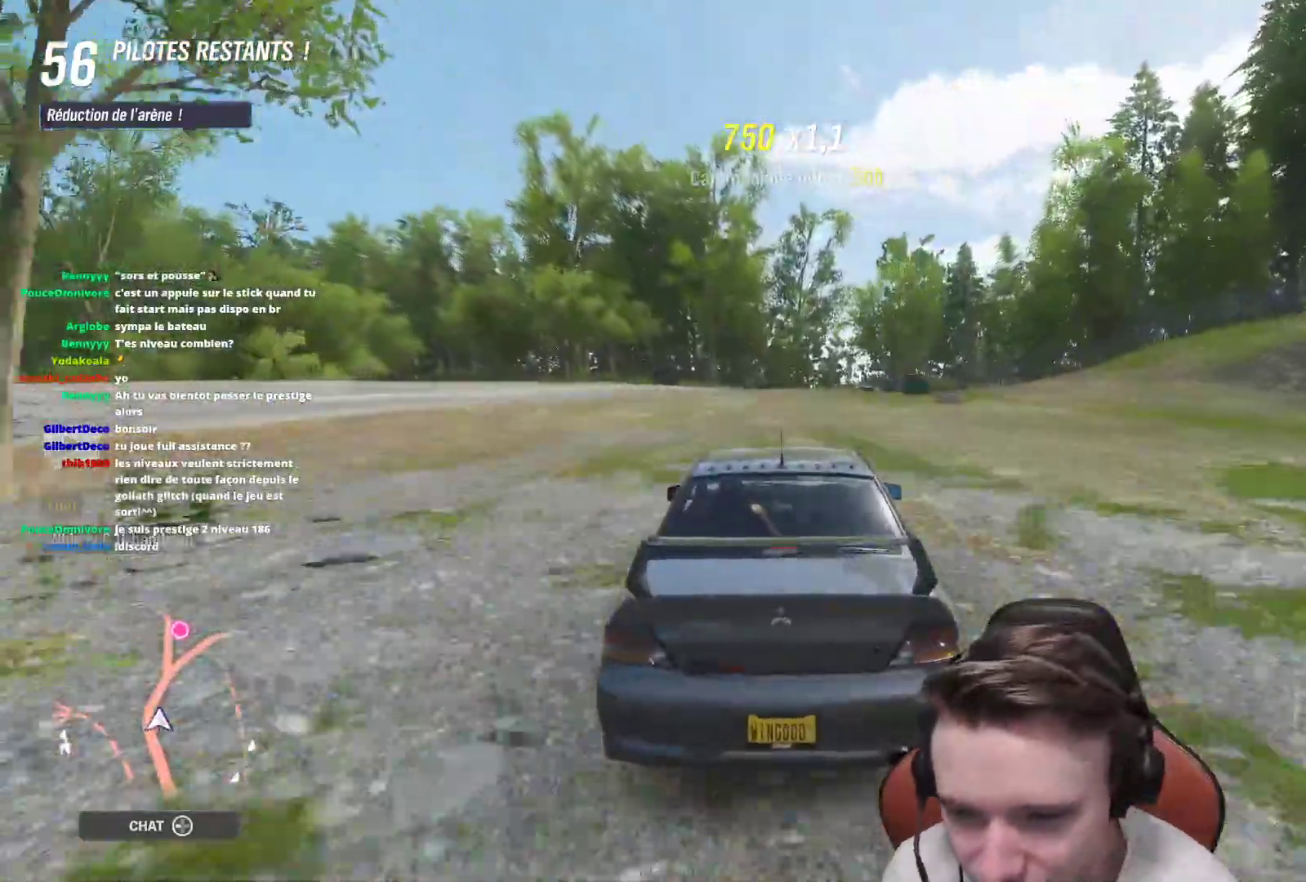
{"buttons": ["R2"], "left_stick": "right", "right_stick": "center", "events": [[33, "left_stick", "center"], [383, "left_stick", "right"]]}
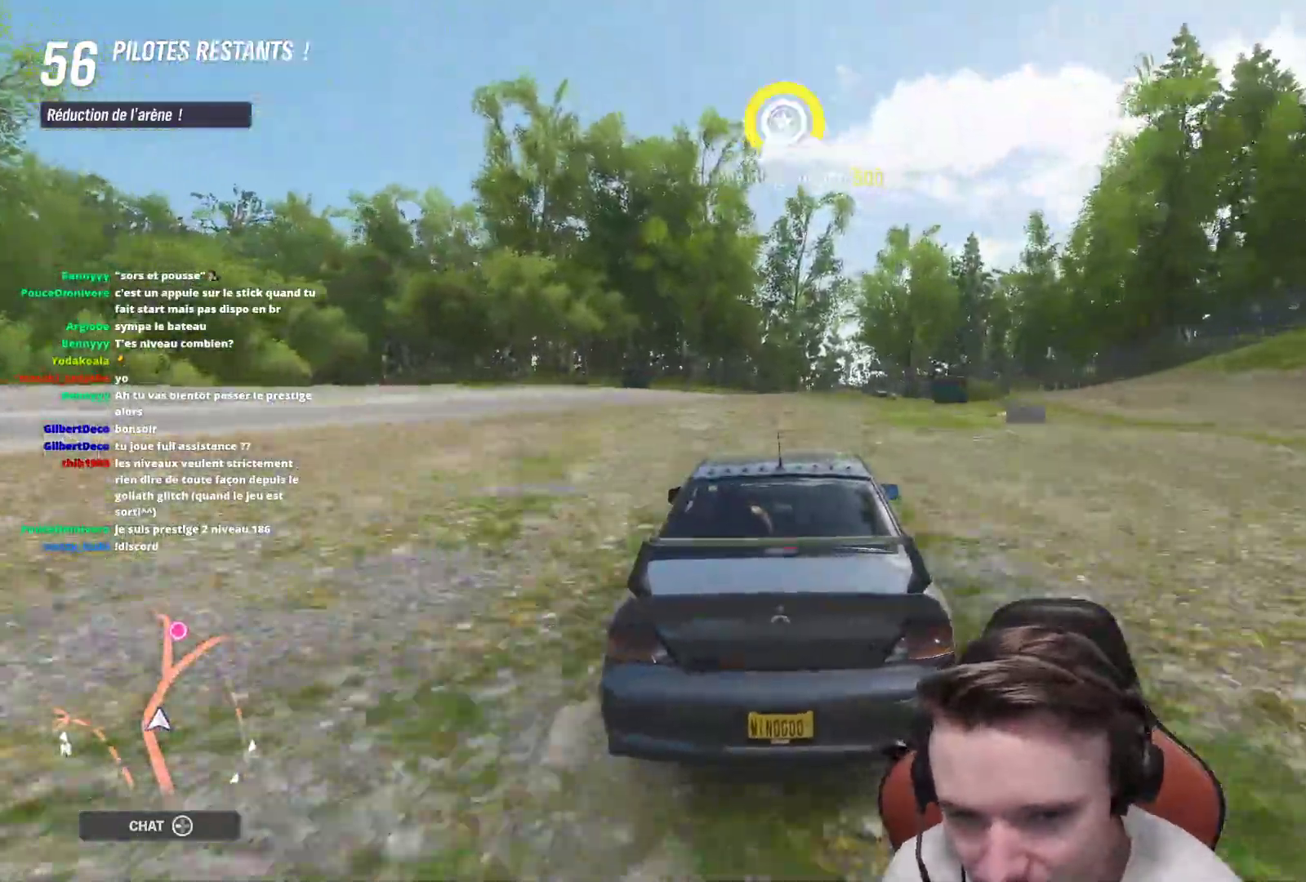
{"buttons": ["R2"], "left_stick": "center", "right_stick": "center", "events": [[33, "left_stick", "center"], [100, "left_stick", "up-left"], [250, "left_stick", "center"]]}
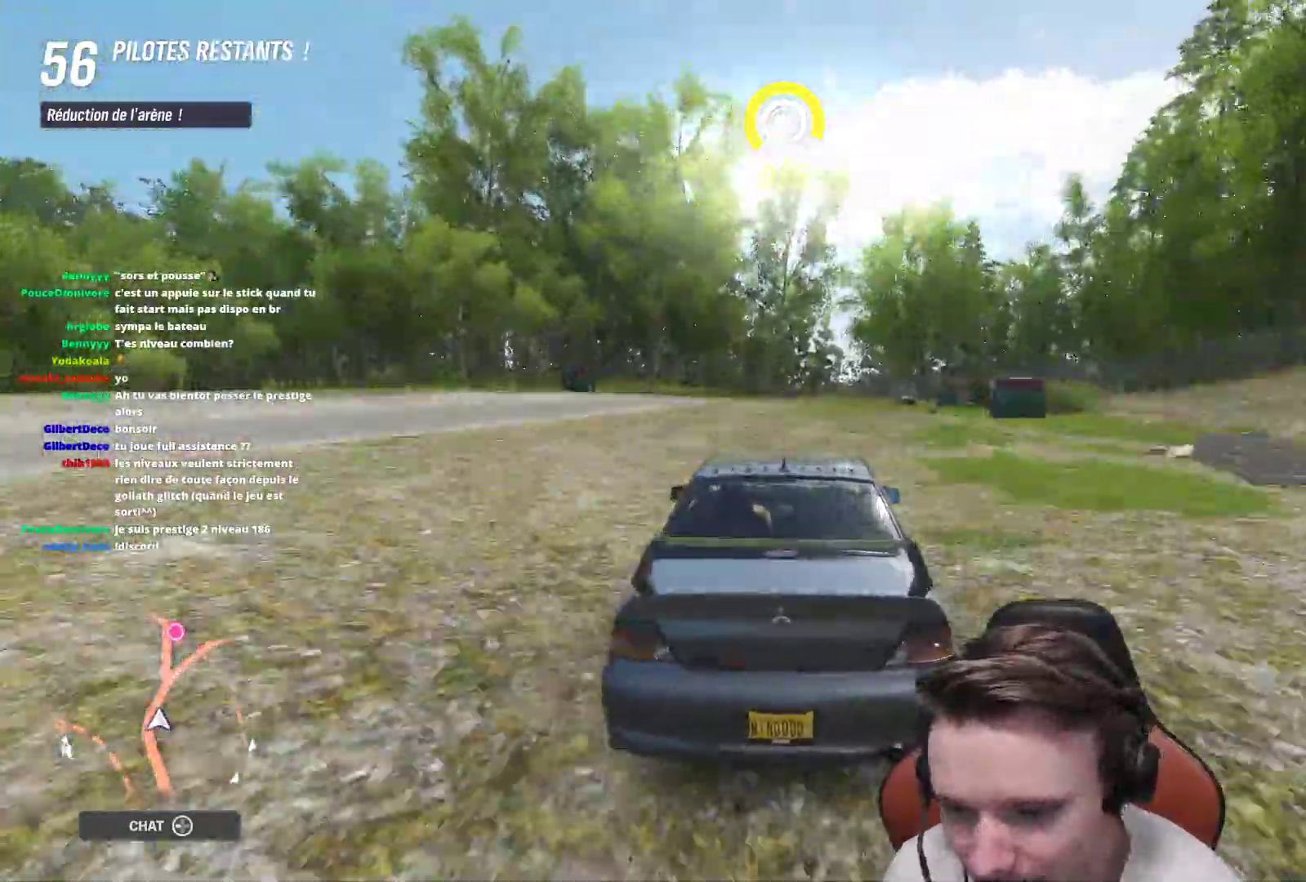
{"buttons": ["R2"], "left_stick": "right", "right_stick": "center", "events": [[317, "left_stick", "right"]]}
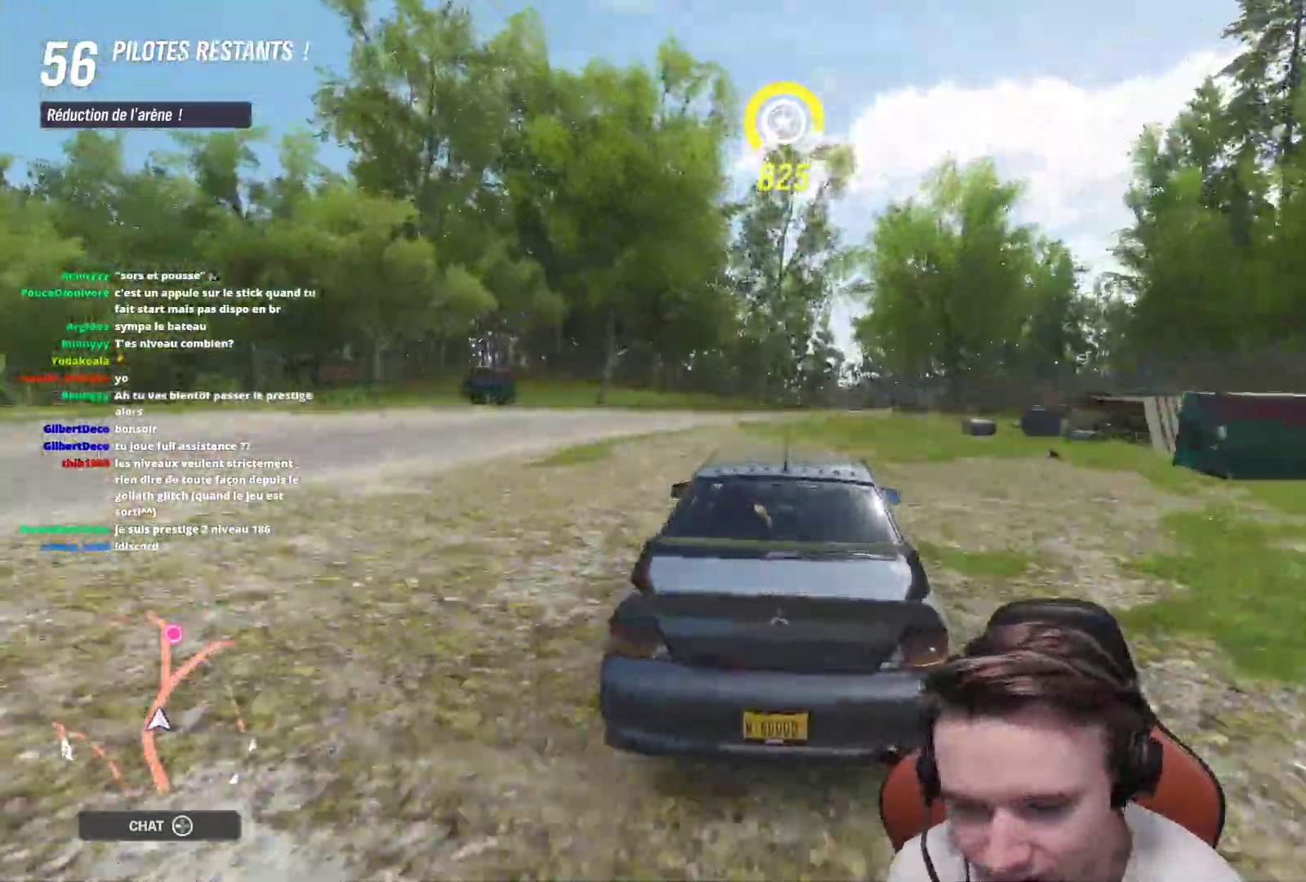
{"buttons": ["R2"], "left_stick": "center", "right_stick": "center", "events": [[17, "left_stick", "center"]]}
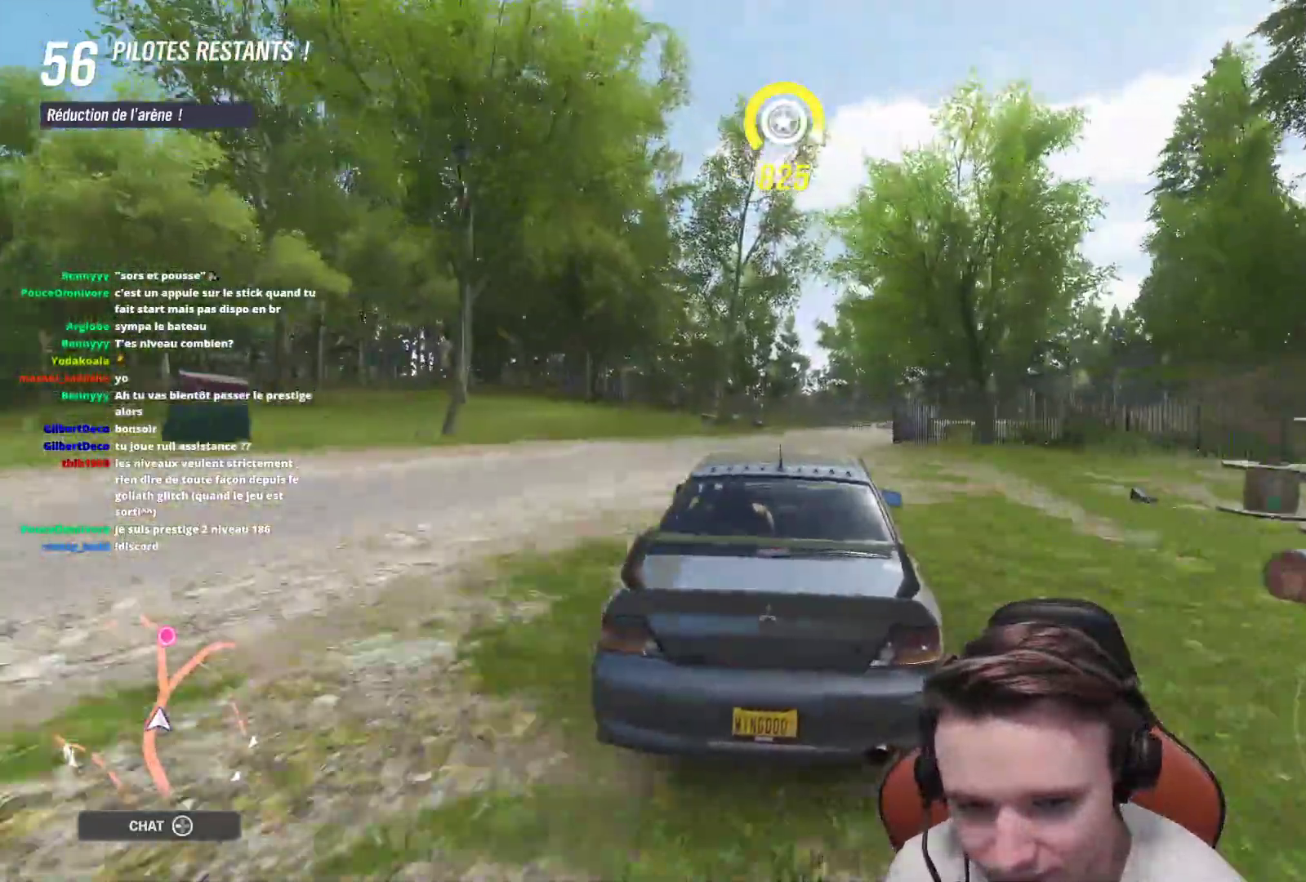
{"buttons": ["R2"], "left_stick": "center", "right_stick": "center", "events": []}
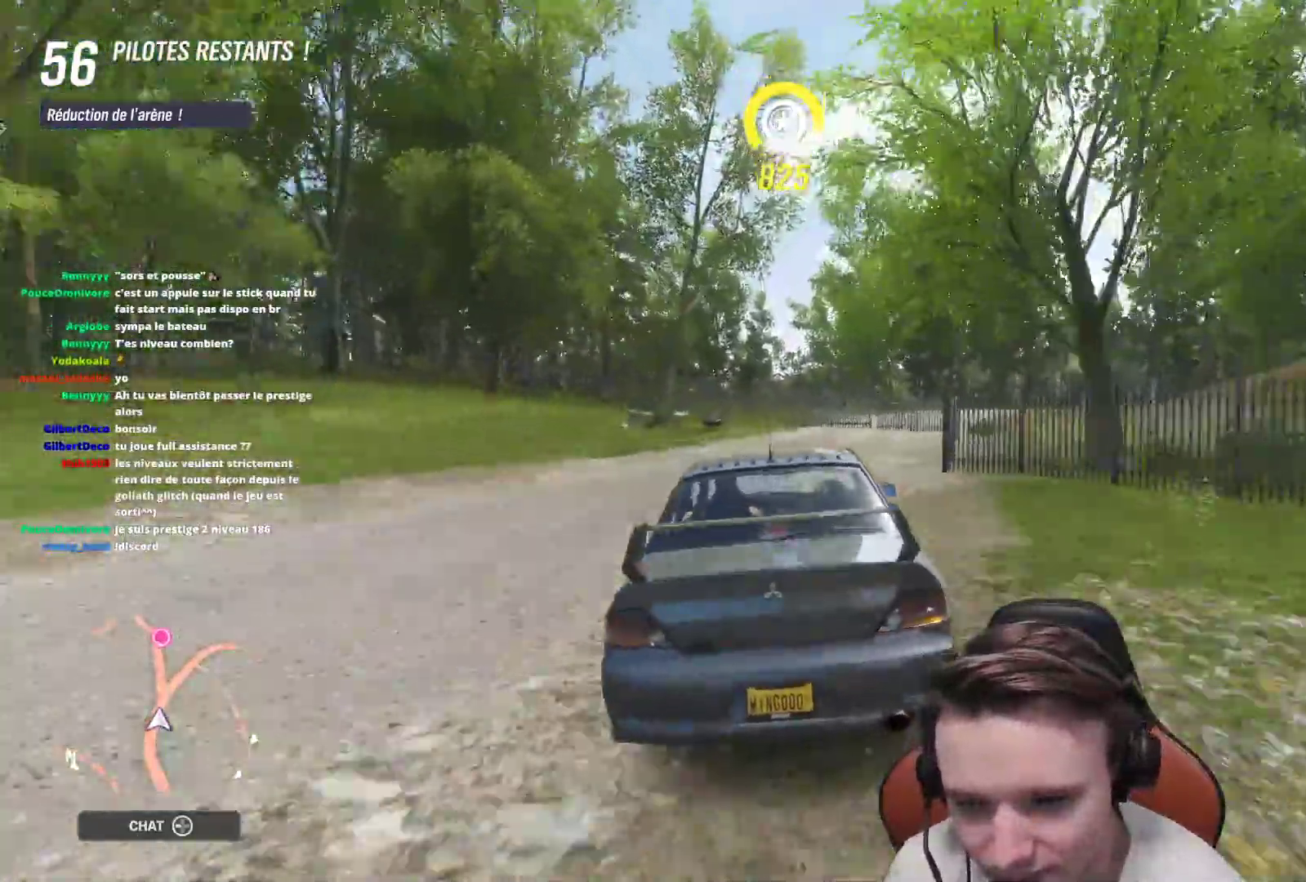
{"buttons": ["R2"], "left_stick": "center", "right_stick": "center", "events": []}
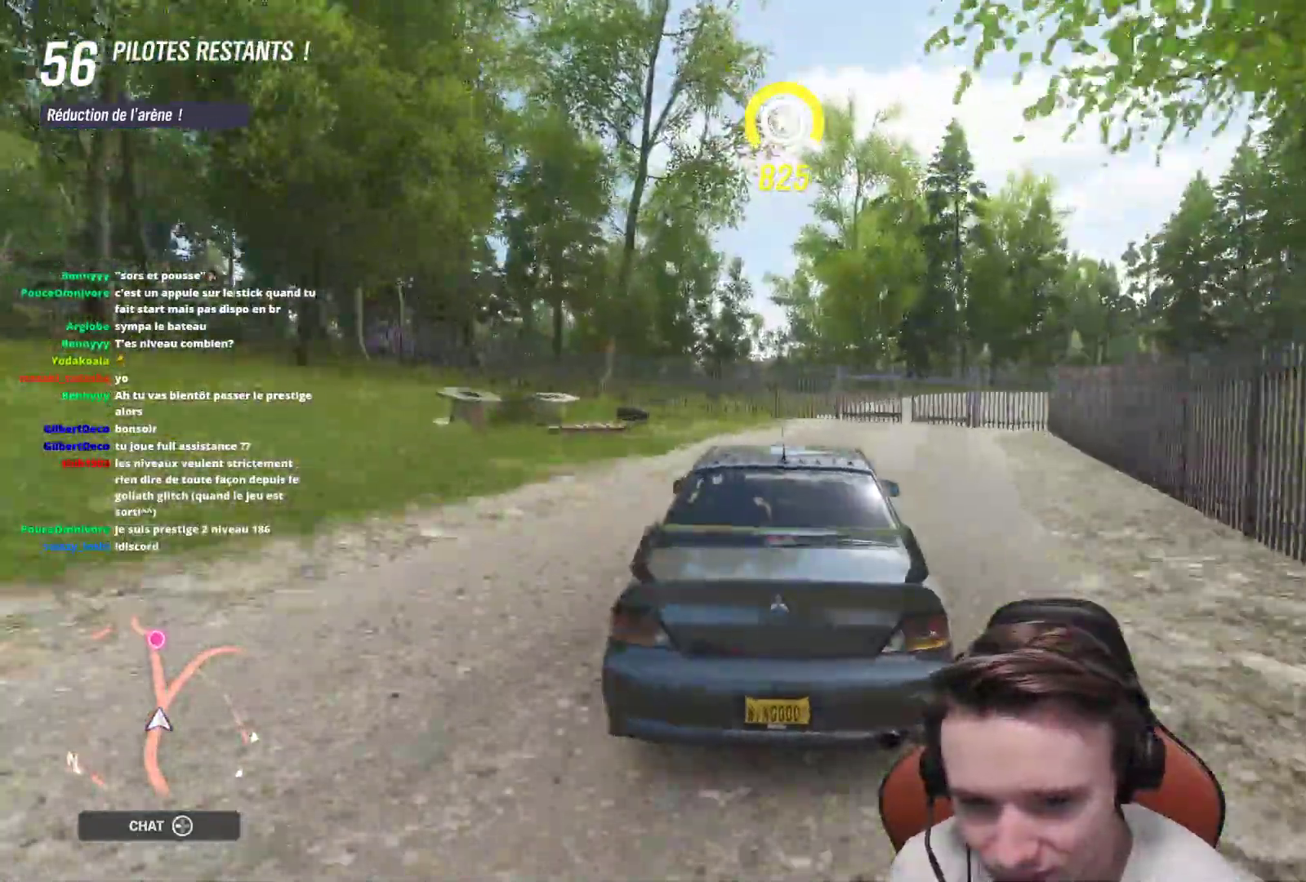
{"buttons": ["R2"], "left_stick": "center", "right_stick": "center", "events": [[267, "left_stick", "up-left"], [417, "left_stick", "center"]]}
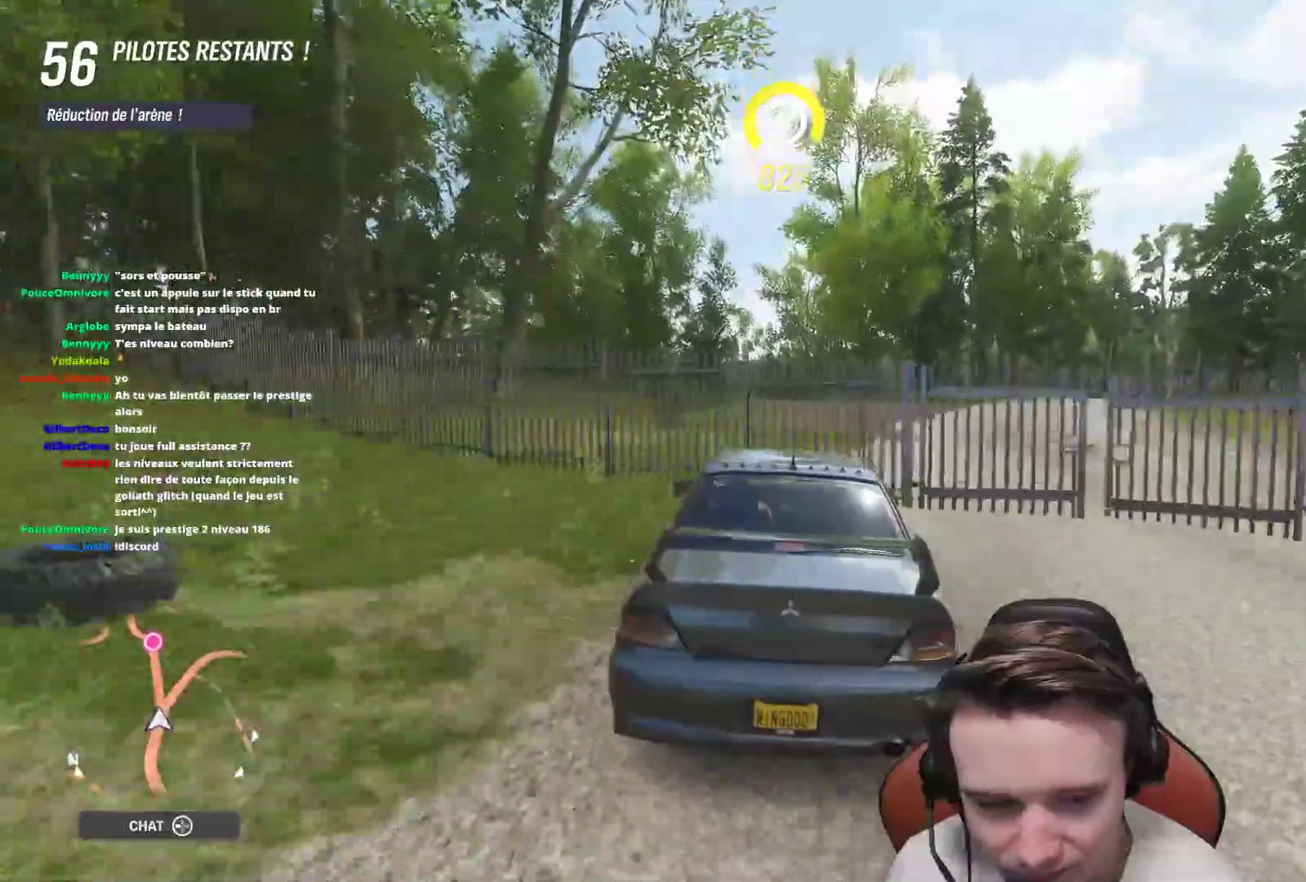
{"buttons": ["R2"], "left_stick": "center", "right_stick": "center", "events": [[83, "left_stick", "up-left"], [250, "left_stick", "center"]]}
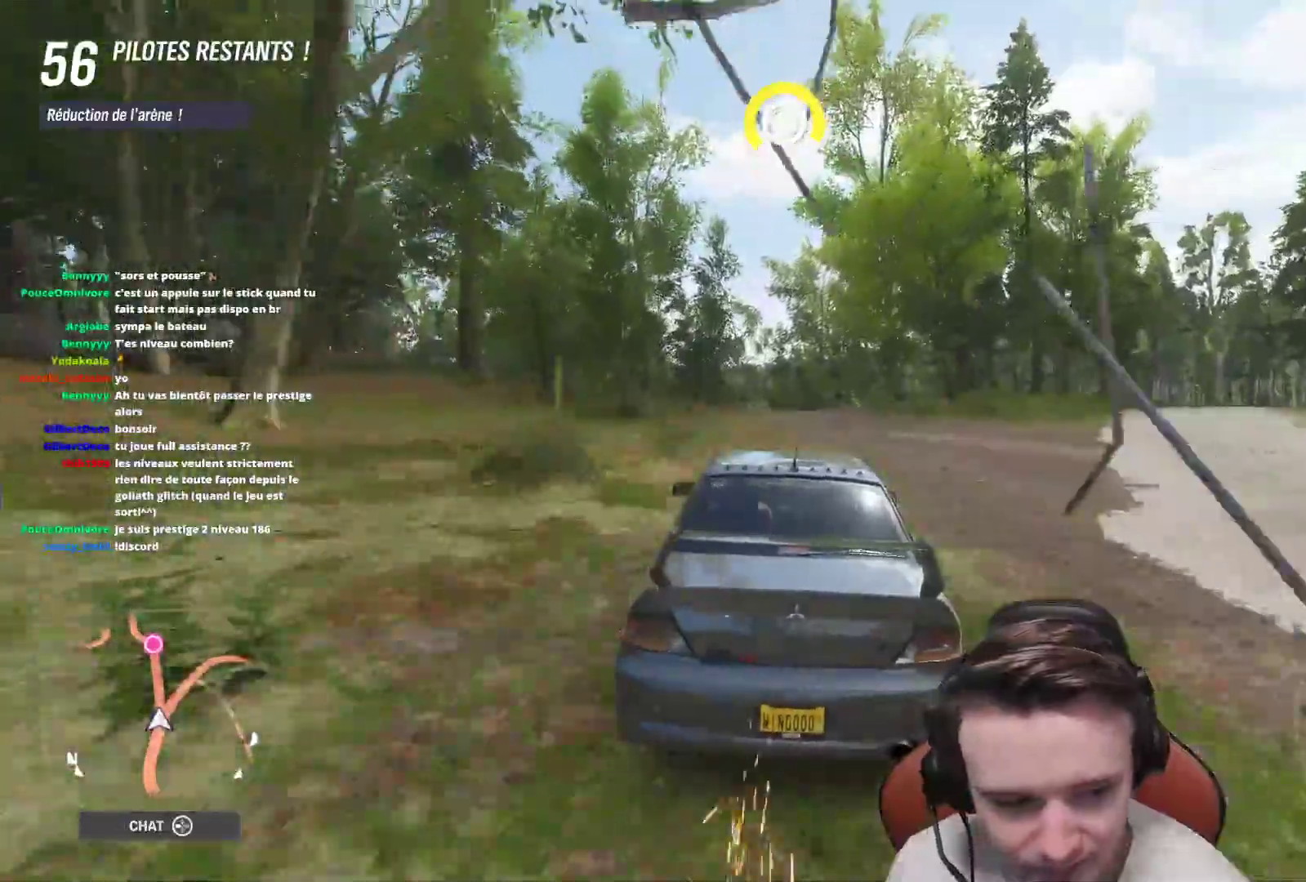
{"buttons": ["R2"], "left_stick": "center", "right_stick": "center", "events": [[17, "left_stick", "up-left"], [217, "left_stick", "center"], [333, "left_stick", "up-left"], [433, "left_stick", "center"]]}
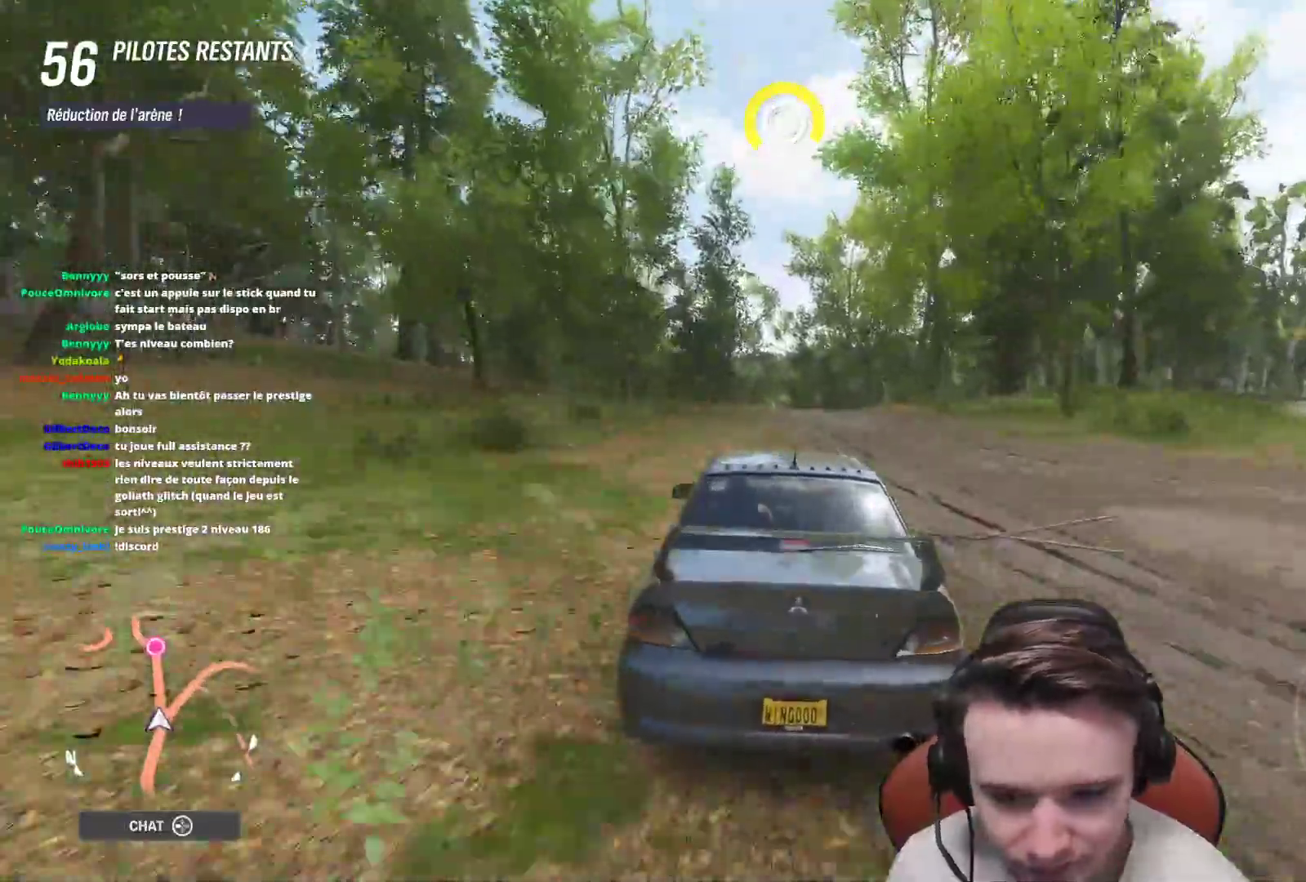
{"buttons": ["R2"], "left_stick": "center", "right_stick": "center", "events": [[117, "left_stick", "up-left"], [167, "left_stick", "center"], [283, "B", "down"], [383, "B", "up"]]}
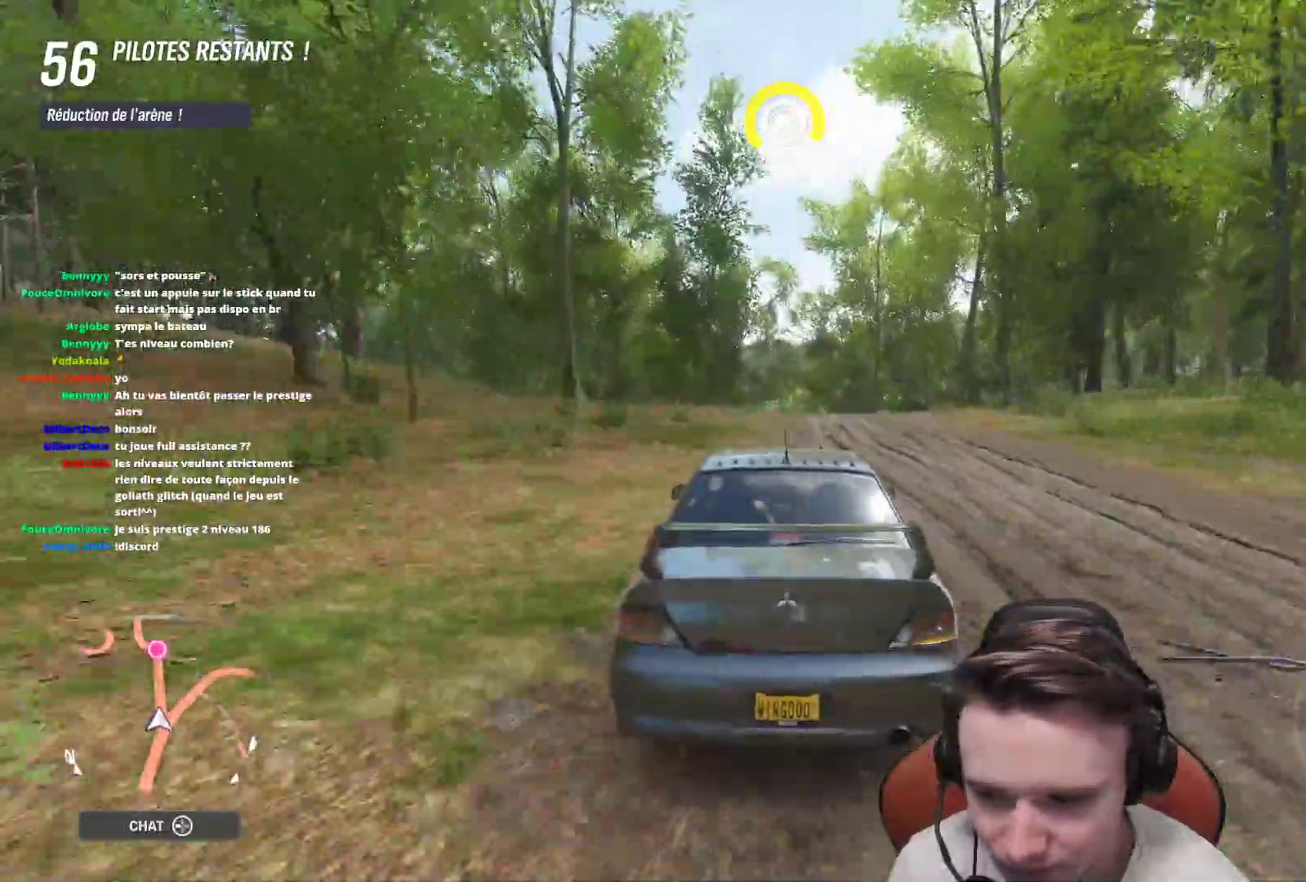
{"buttons": ["R2"], "left_stick": "center", "right_stick": "center", "events": [[367, "left_stick", "left"], [500, "left_stick", "center"]]}
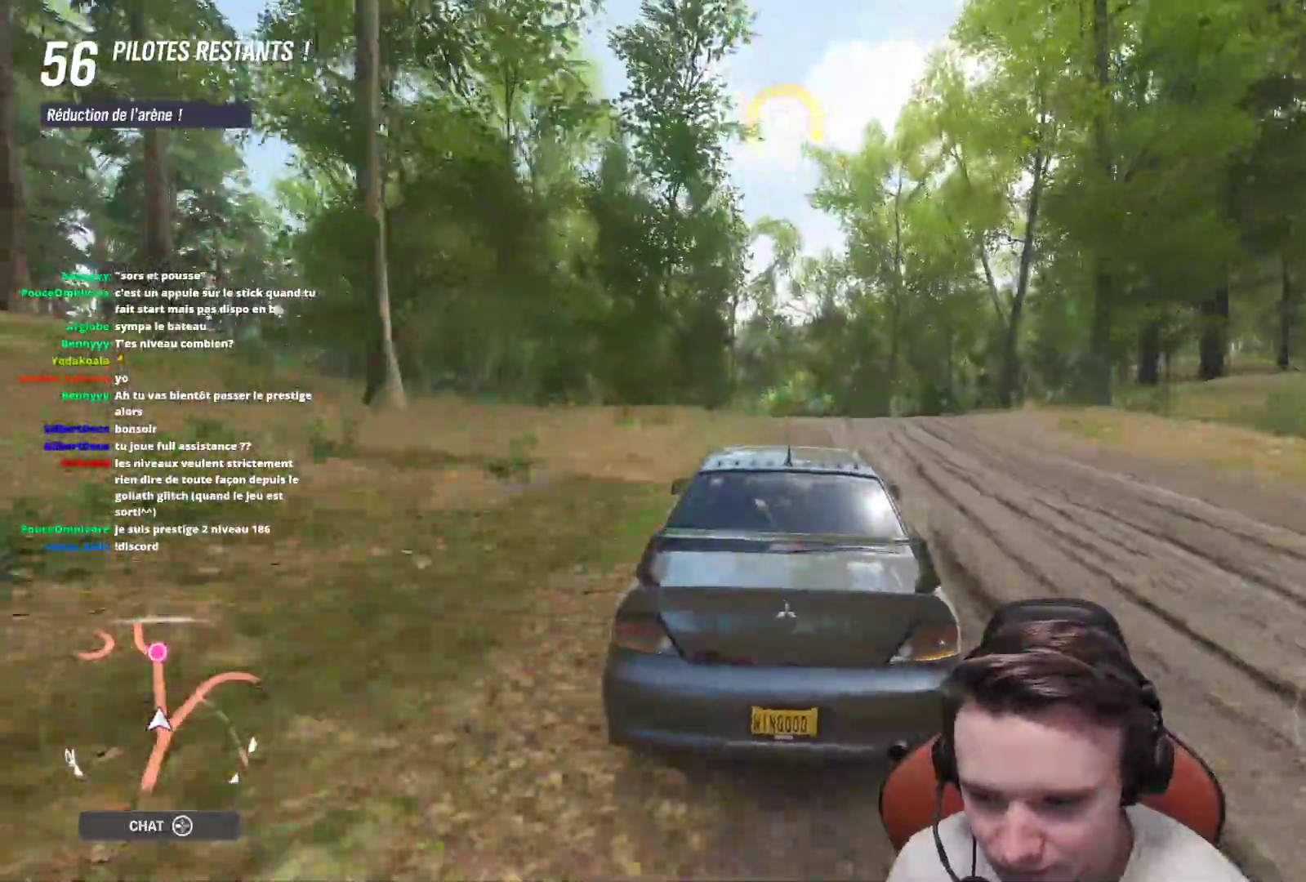
{"buttons": ["R2"], "left_stick": "center", "right_stick": "center", "events": []}
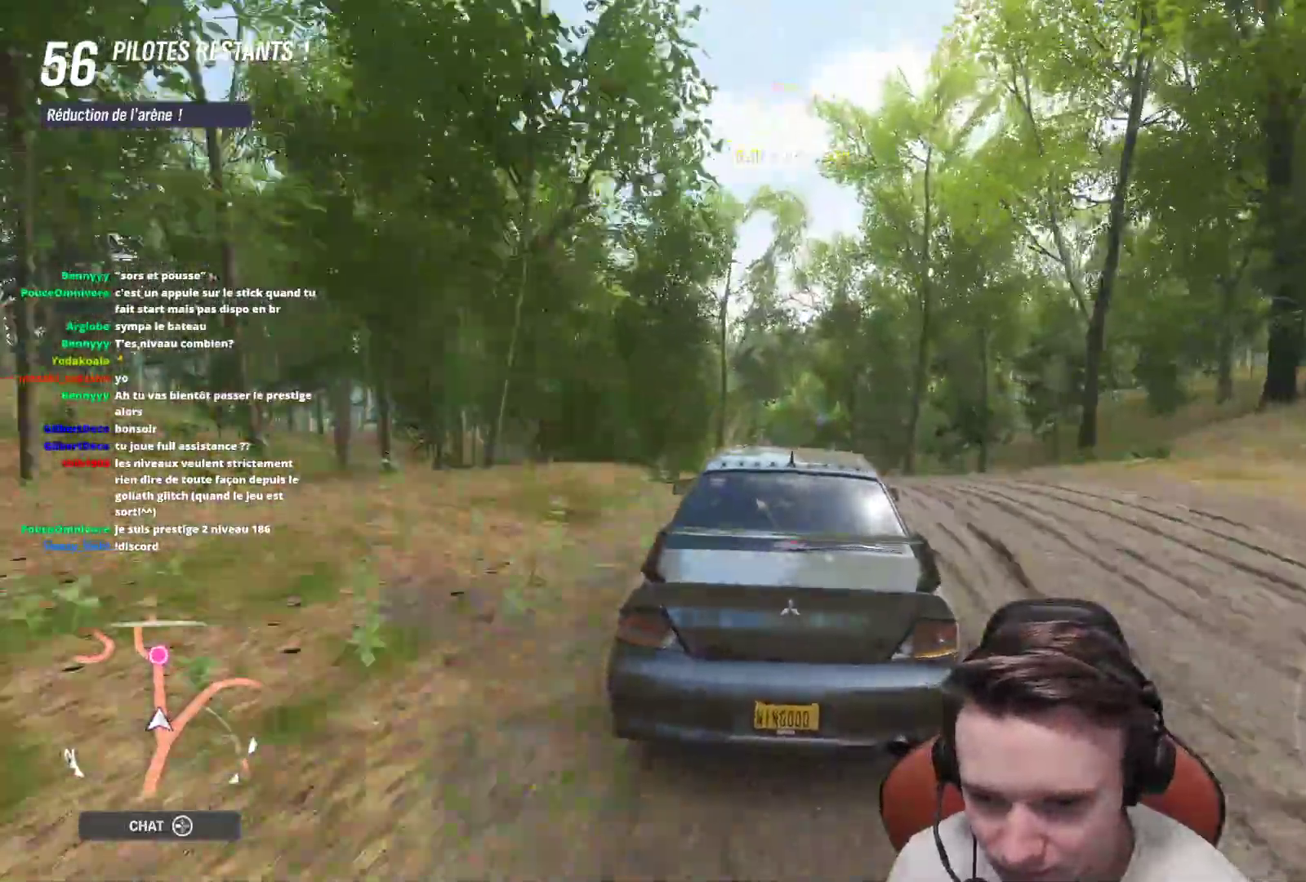
{"buttons": ["R2"], "left_stick": "center", "right_stick": "center", "events": [[150, "left_stick", "up-left"], [367, "left_stick", "center"]]}
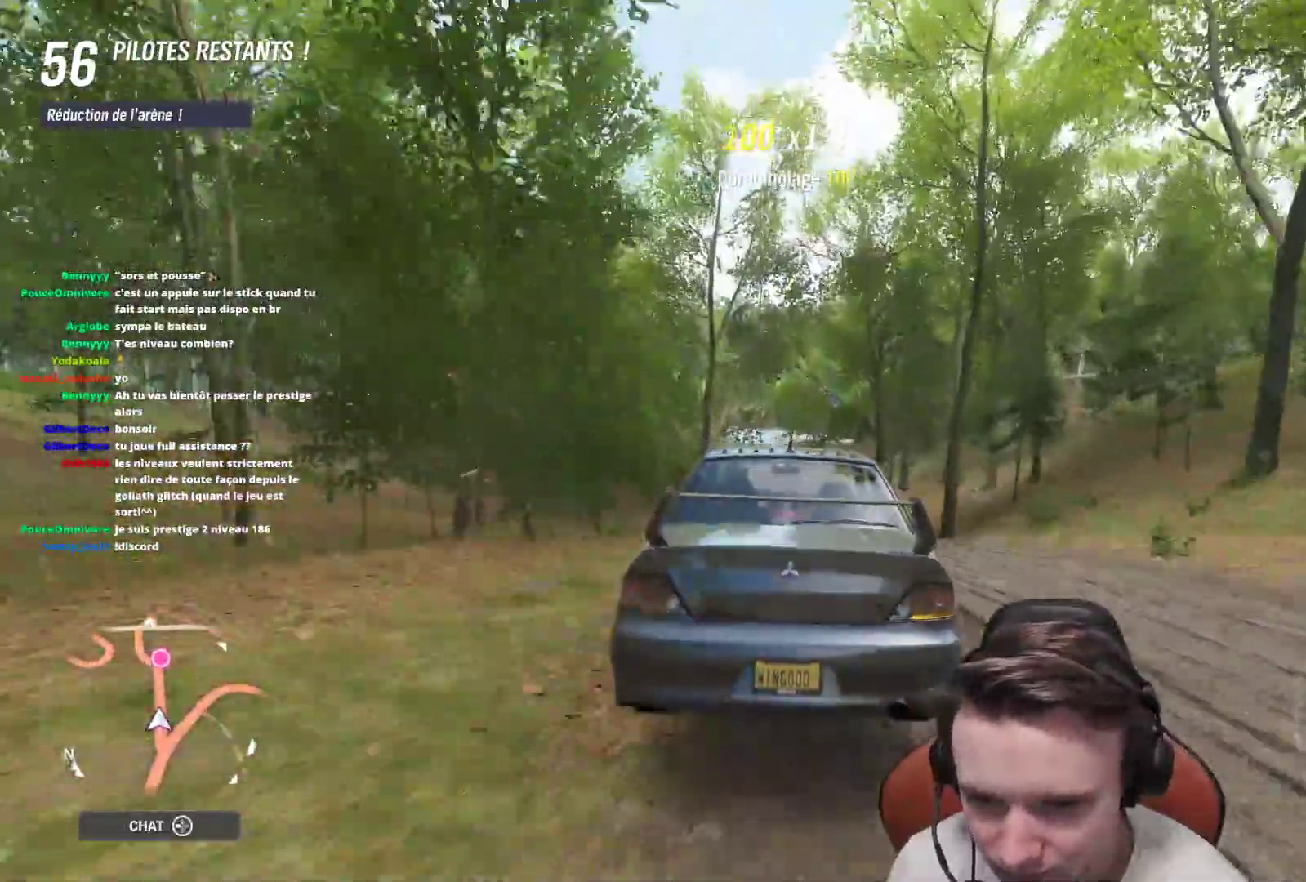
{"buttons": ["R2"], "left_stick": "center", "right_stick": "center", "events": []}
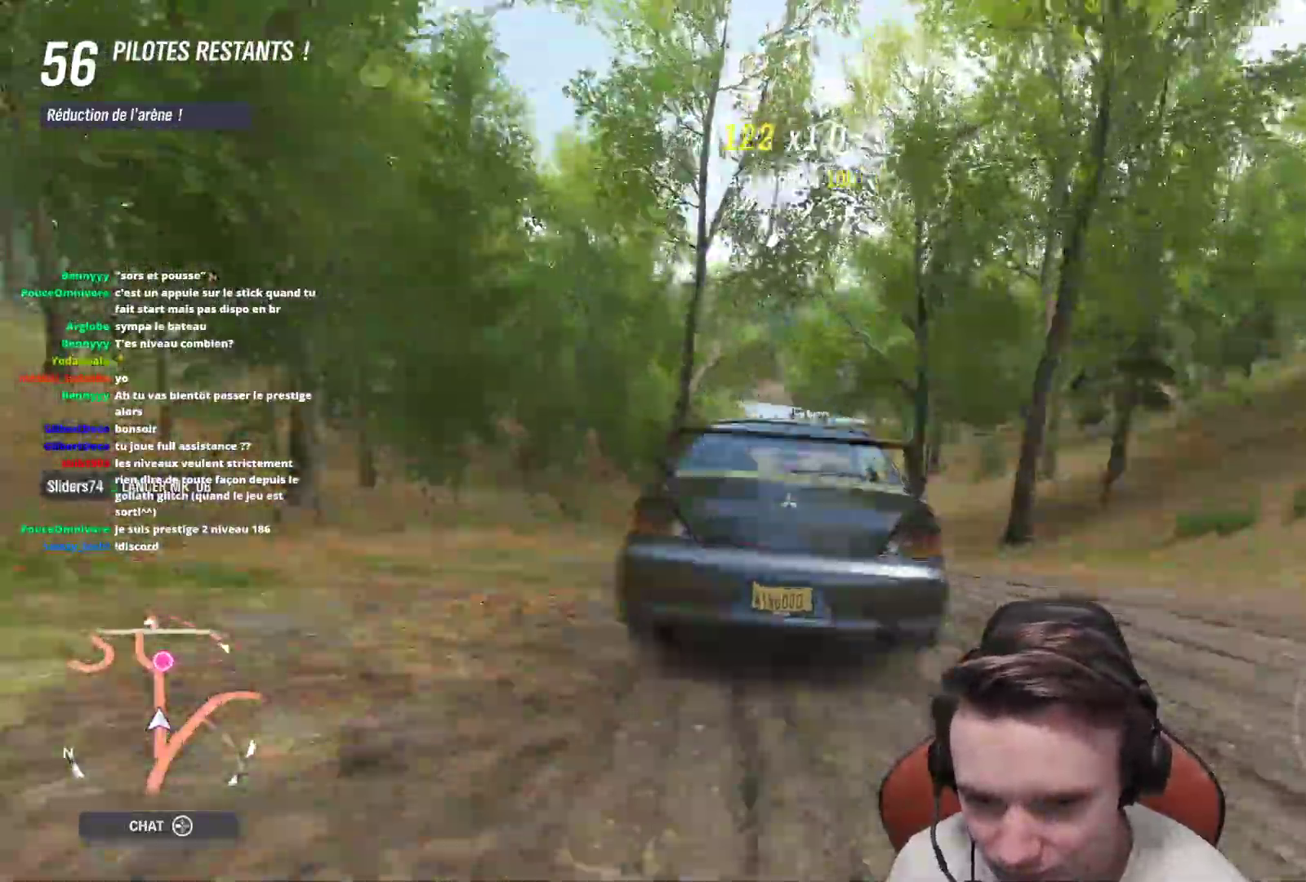
{"buttons": ["R2"], "left_stick": "center", "right_stick": "center", "events": []}
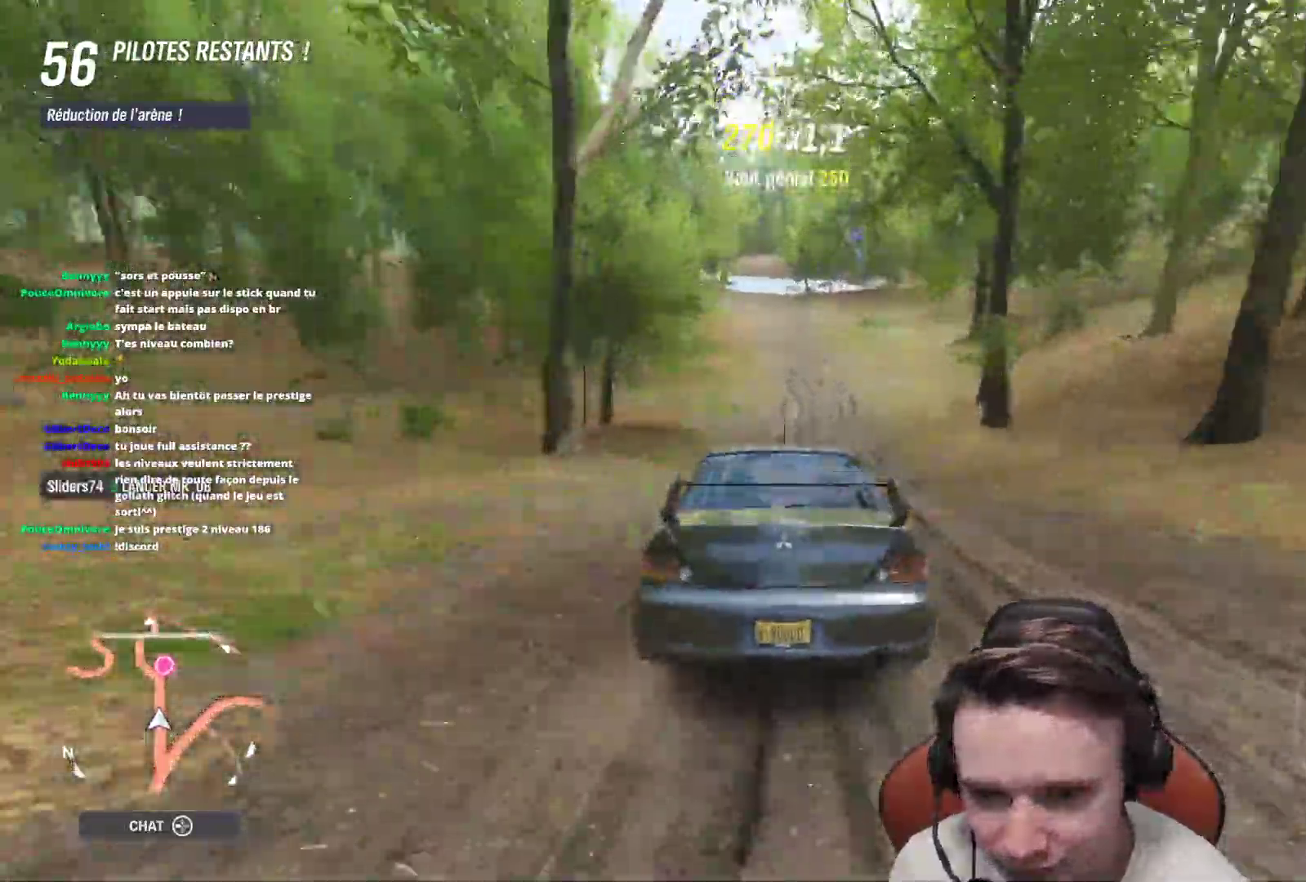
{"buttons": ["R2"], "left_stick": "center", "right_stick": "center", "events": [[17, "left_stick", "up-left"], [167, "left_stick", "center"]]}
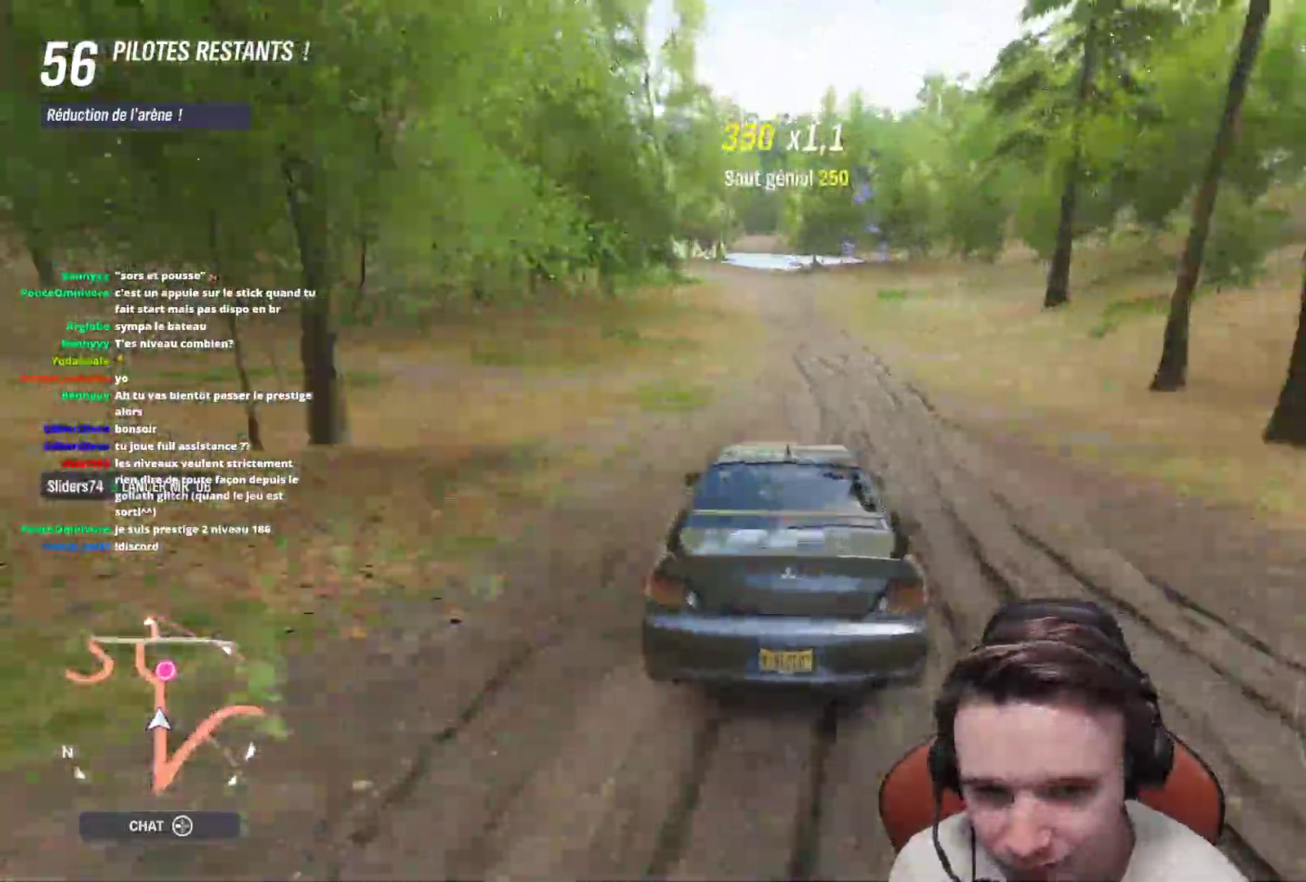
{"buttons": ["R2"], "left_stick": "center", "right_stick": "center", "events": []}
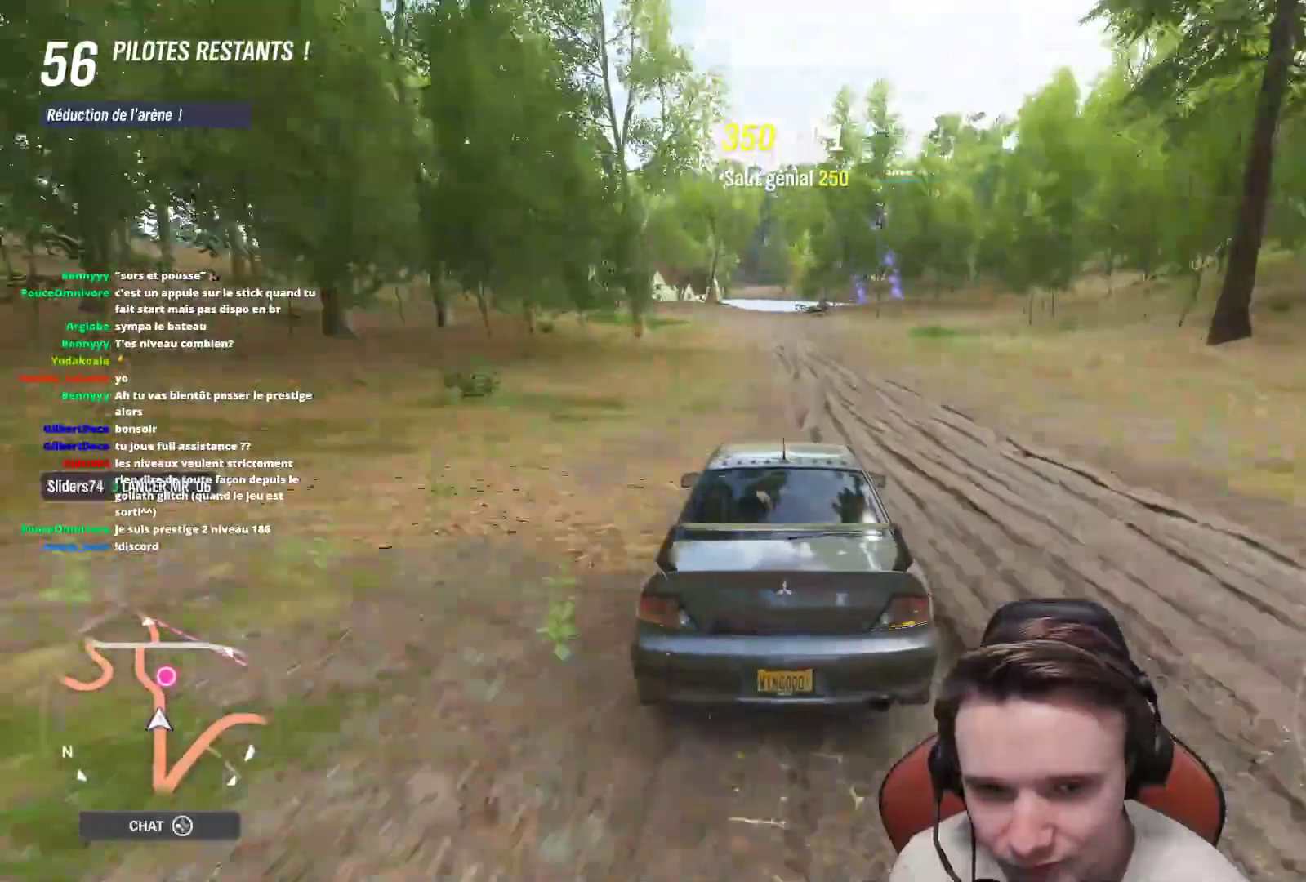
{"buttons": ["R2"], "left_stick": "center", "right_stick": "center", "events": [[133, "left_stick", "up-left"], [233, "left_stick", "center"]]}
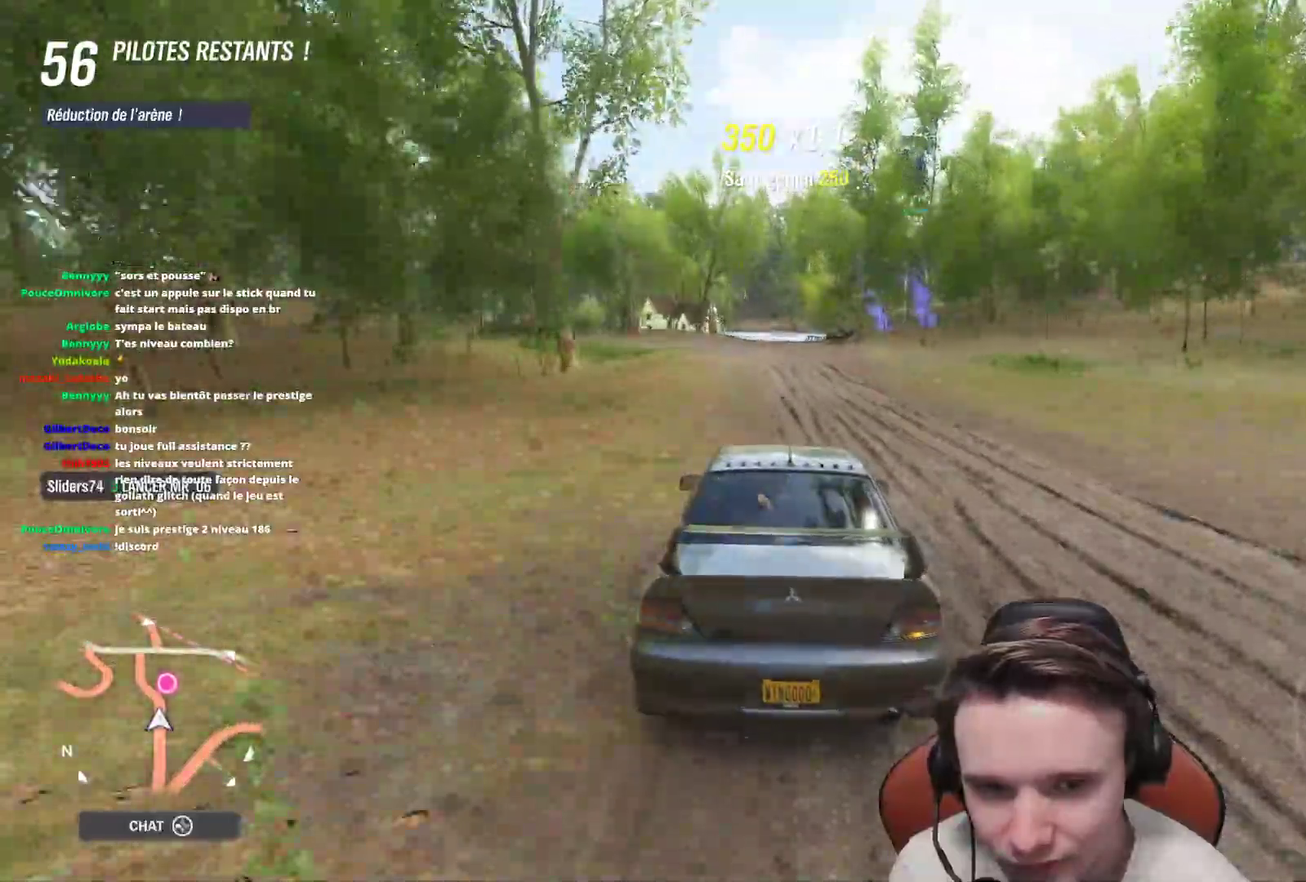
{"buttons": ["R2"], "left_stick": "center", "right_stick": "center", "events": []}
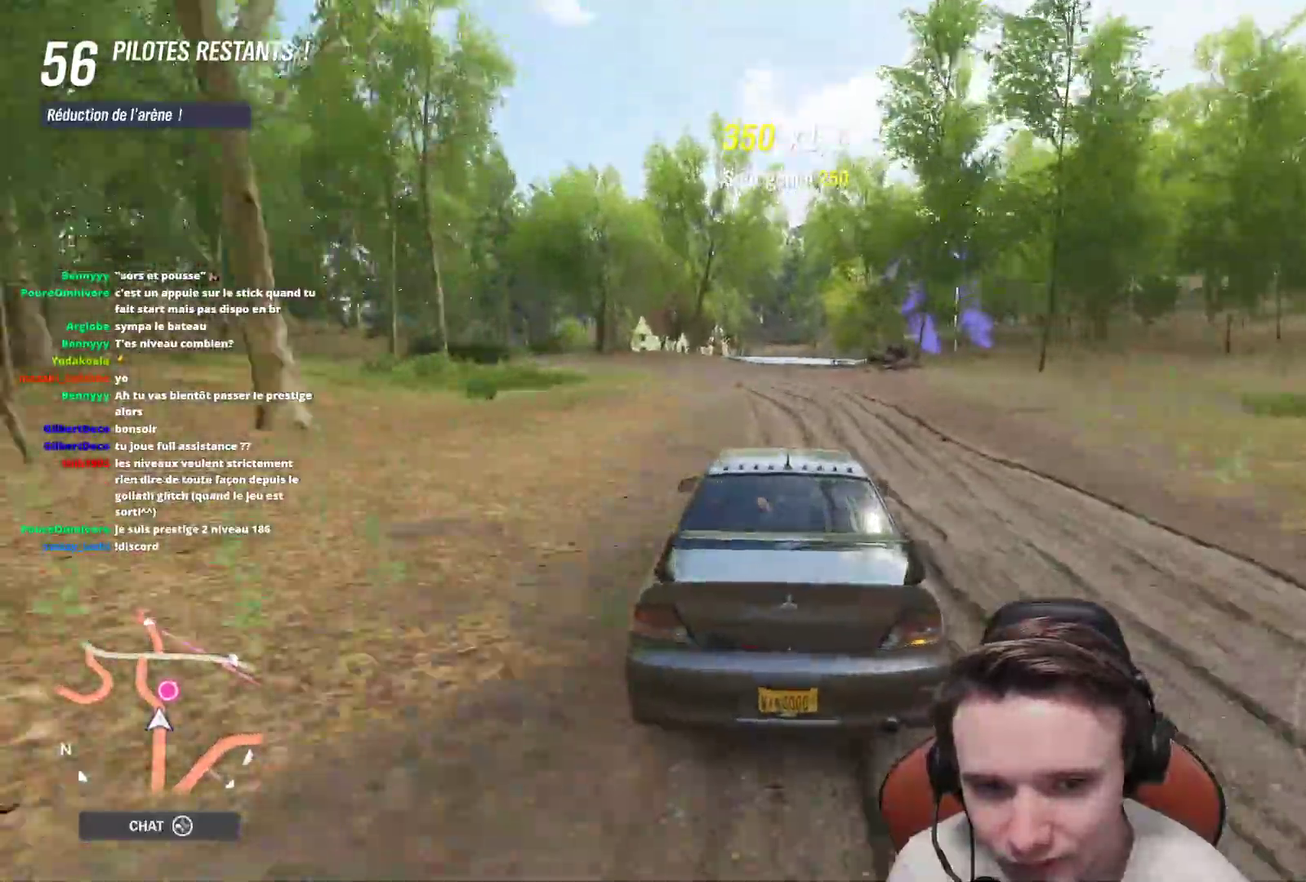
{"buttons": ["R2"], "left_stick": "right", "right_stick": "center", "events": [[433, "left_stick", "right"]]}
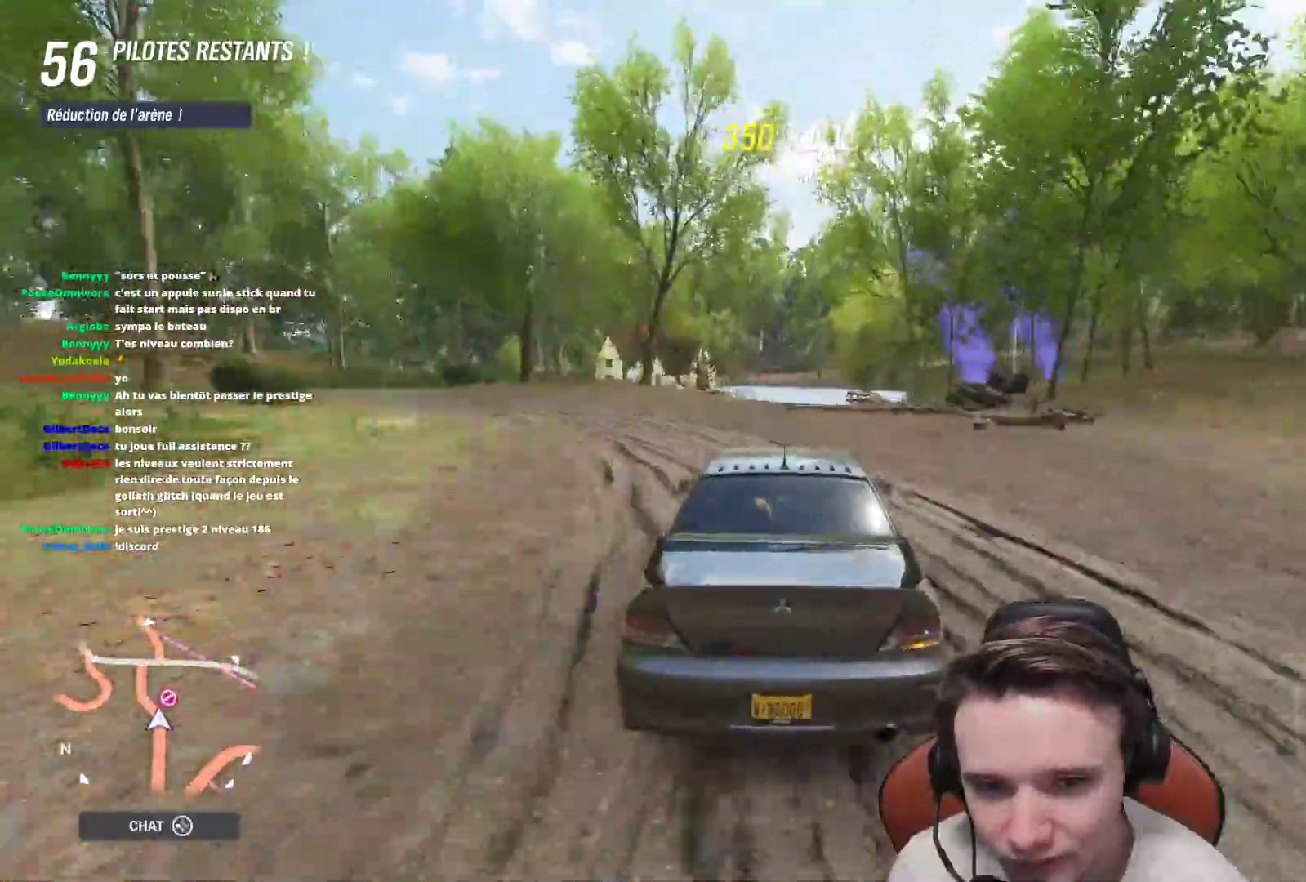
{"buttons": ["R2"], "left_stick": "center", "right_stick": "center", "events": [[50, "R2", "up"], [83, "L2", "down"], [83, "left_stick", "center"], [250, "L2", "up"], [317, "R2", "down"]]}
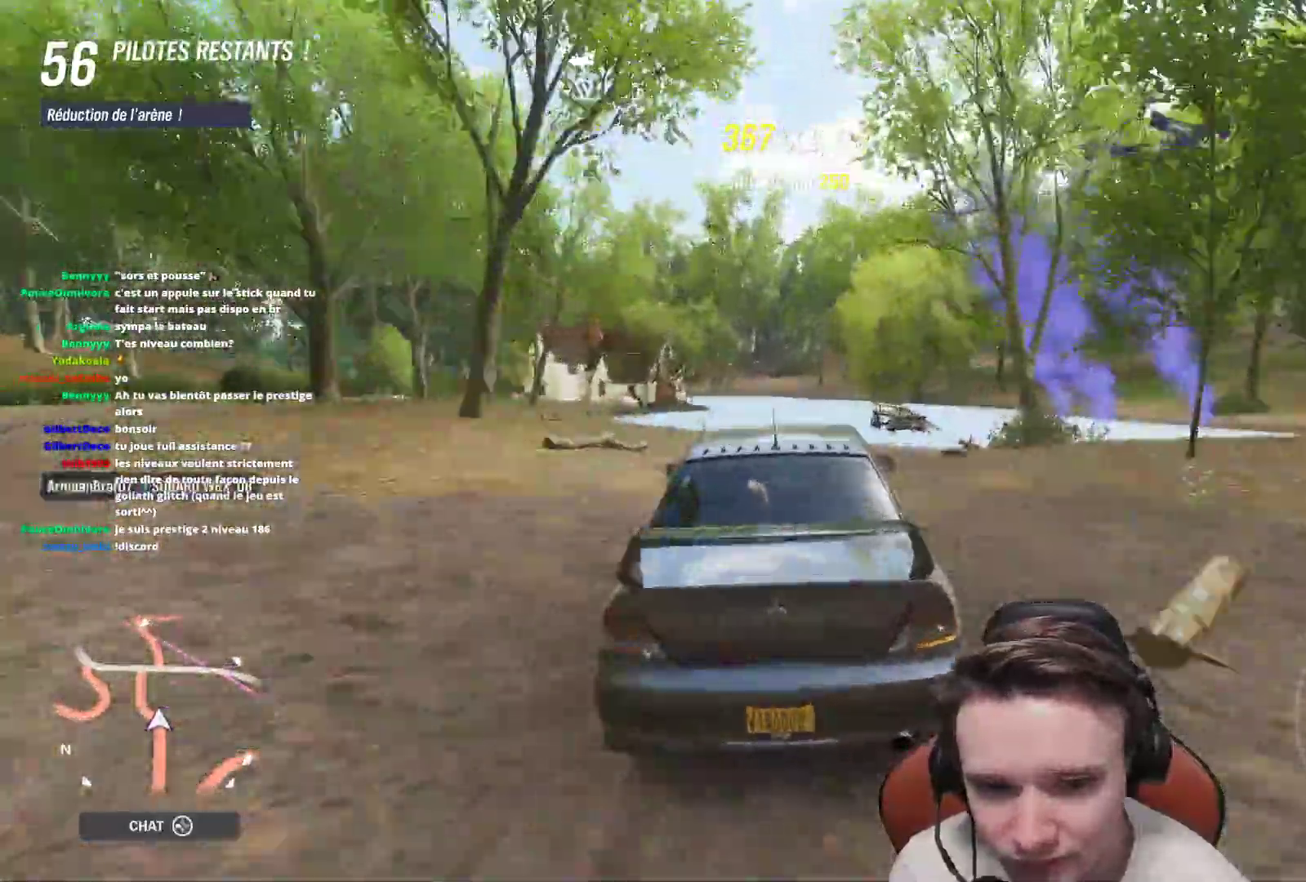
{"buttons": ["R2"], "left_stick": "up-left", "right_stick": "center", "events": [[450, "left_stick", "up-left"]]}
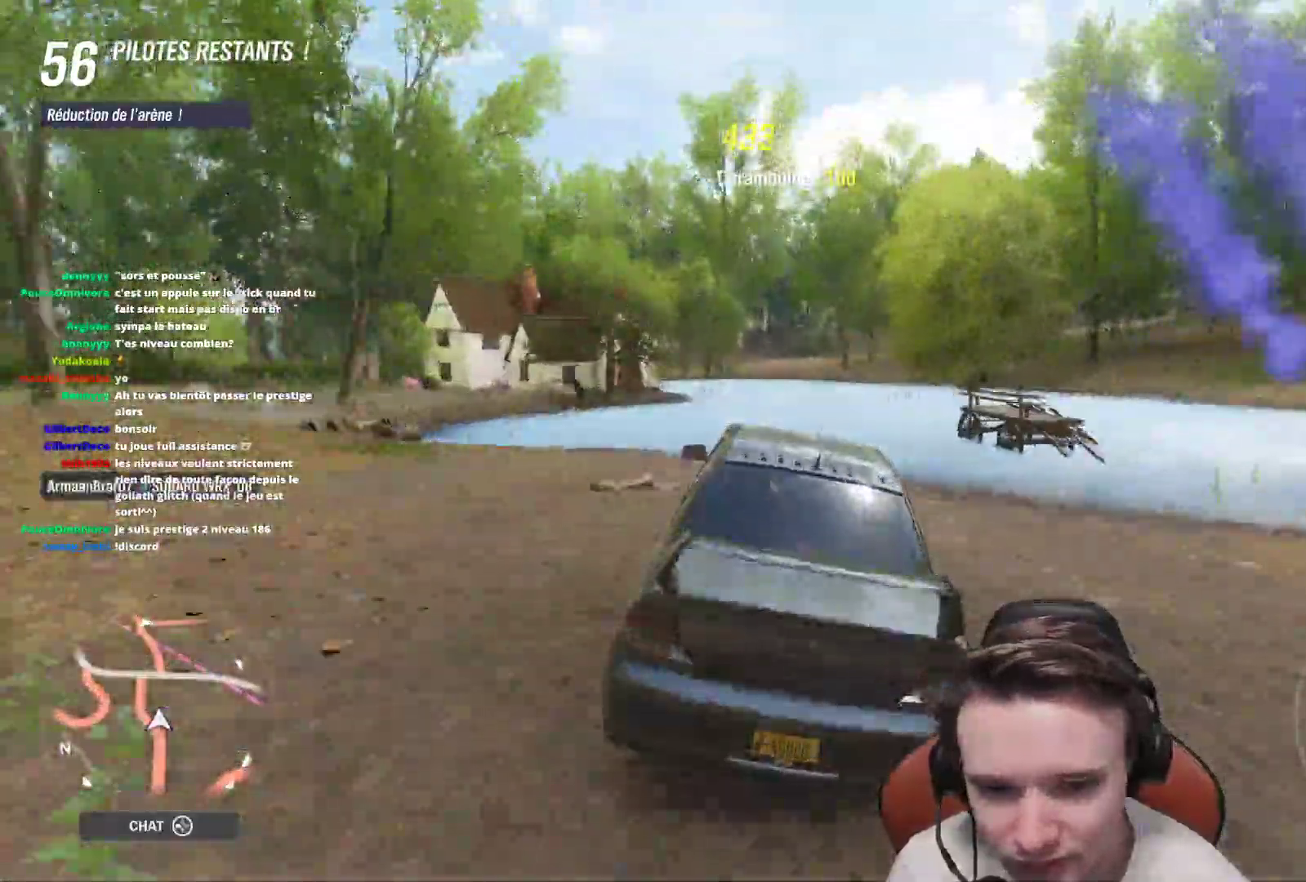
{"buttons": ["R2"], "left_stick": "center", "right_stick": "center", "events": [[167, "left_stick", "center"]]}
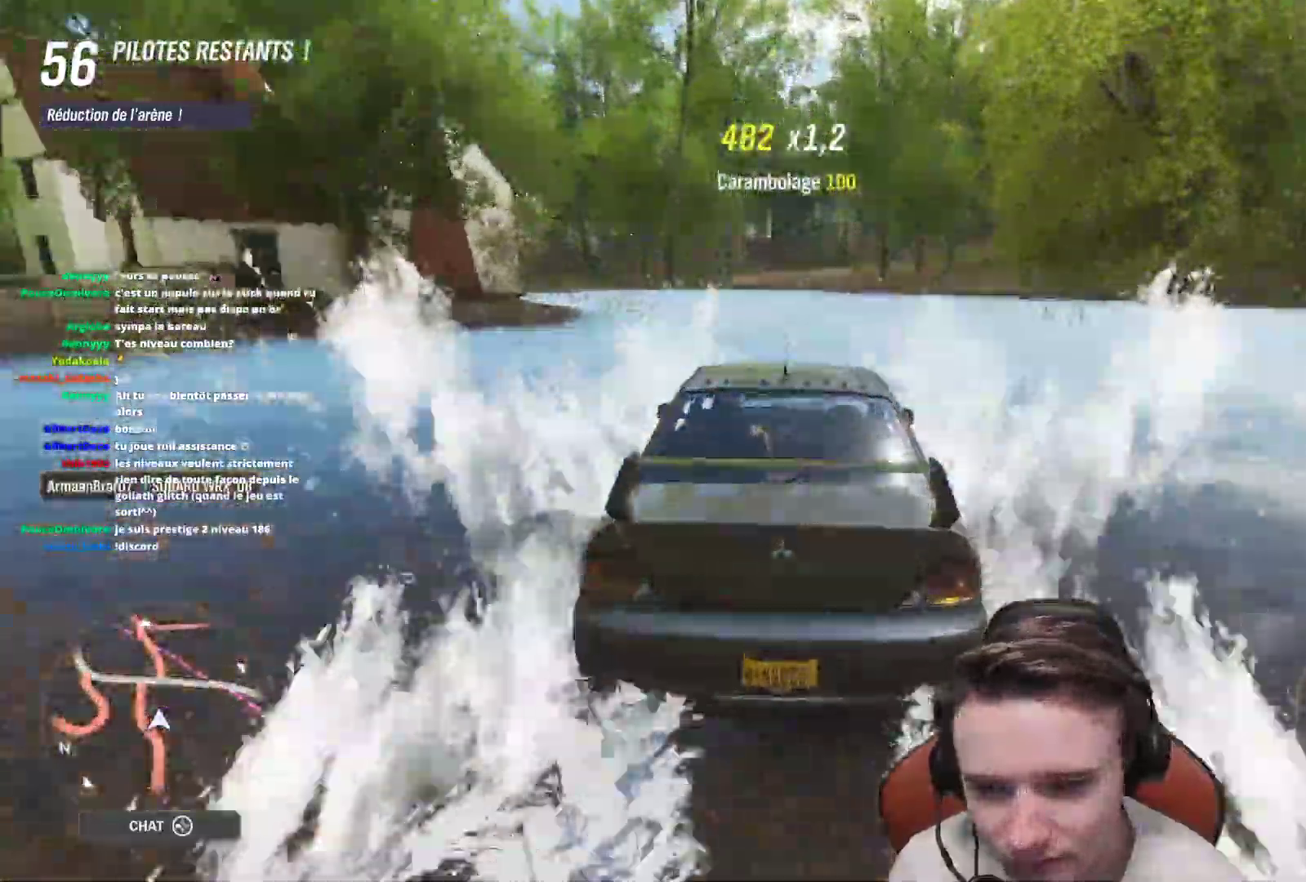
{"buttons": ["R2"], "left_stick": "center", "right_stick": "center", "events": []}